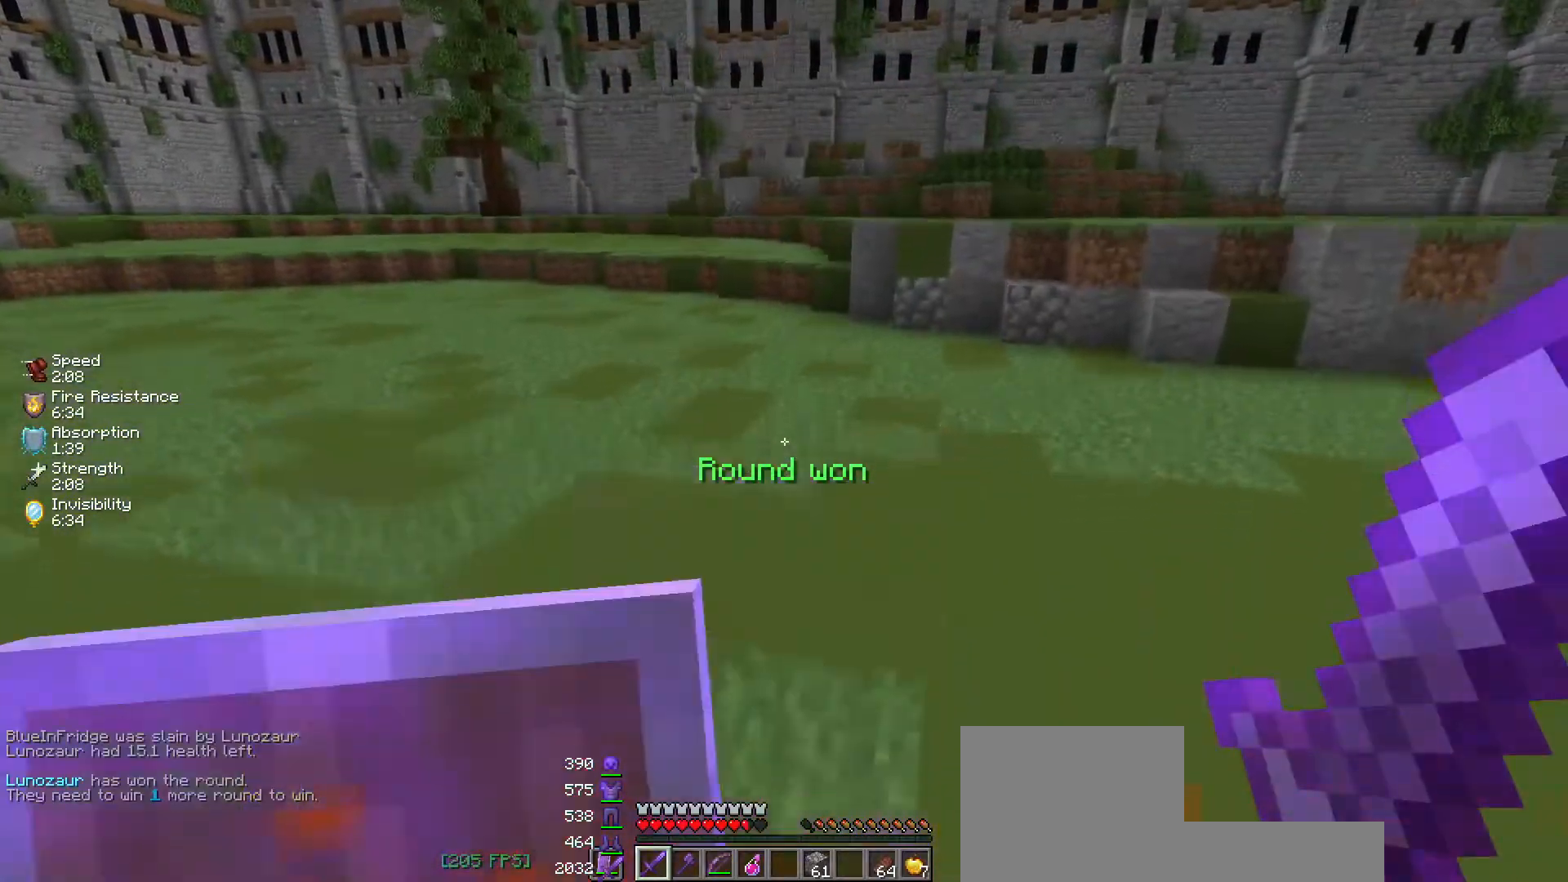
Gameplay with keyboard; each line is a JSON object with the keys held at the frame after it. "events" lists presses ("down") and releases ("up") of "a", "d", "s", "space" and "w" between this image and that frame as [ms after this image, input, new state], when the widget could be followed in between. No other keys are recorded. Mouse input is not recorded.
{"keys": [], "events": []}
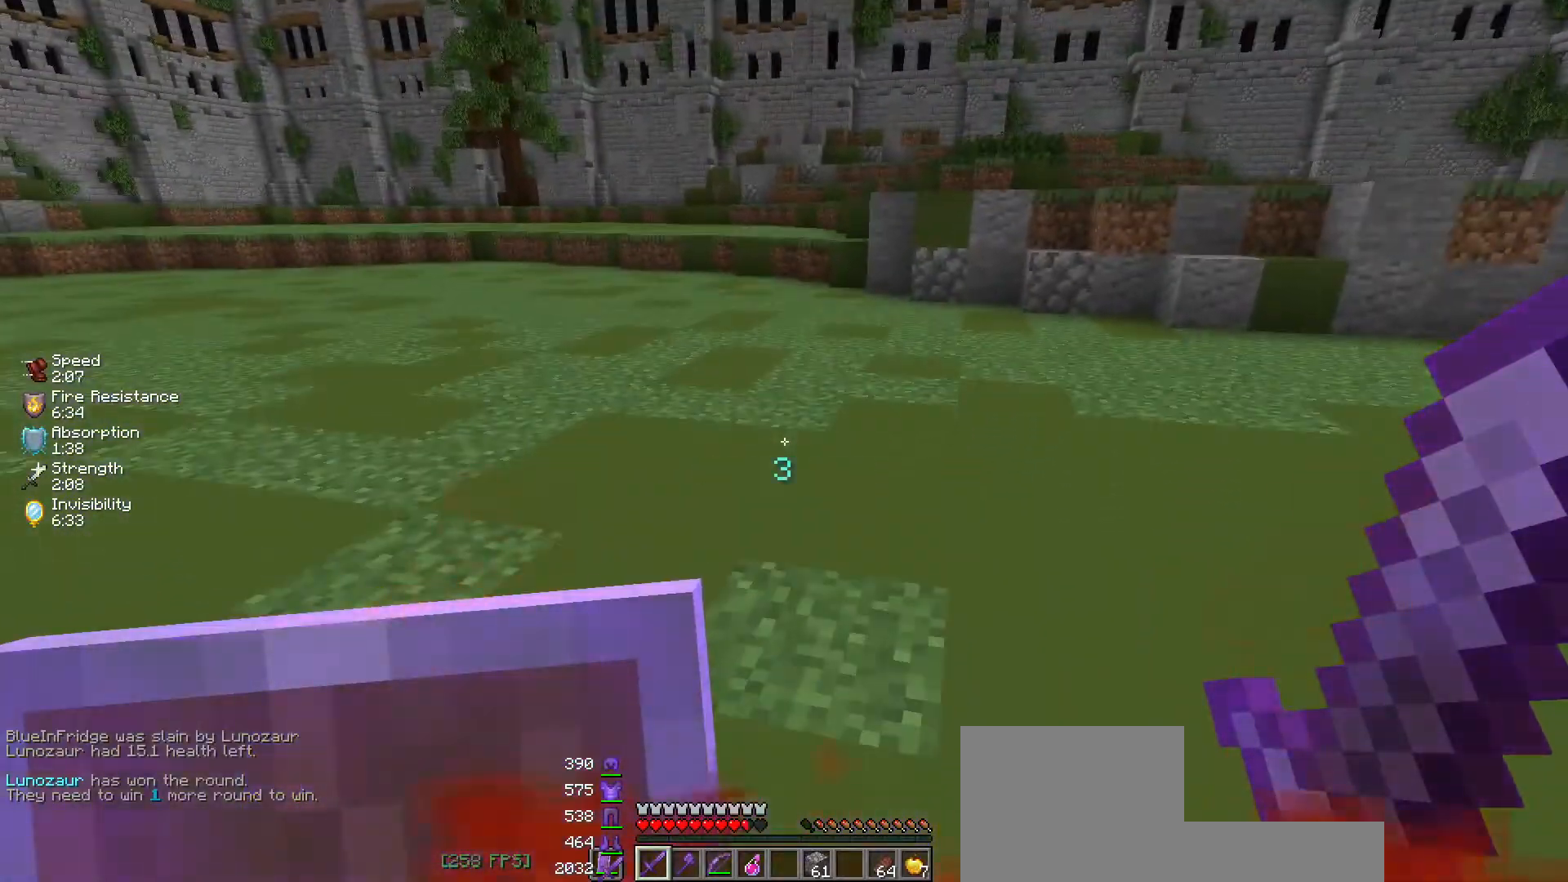
{"keys": ["w"], "events": [[467, "w", "down"]]}
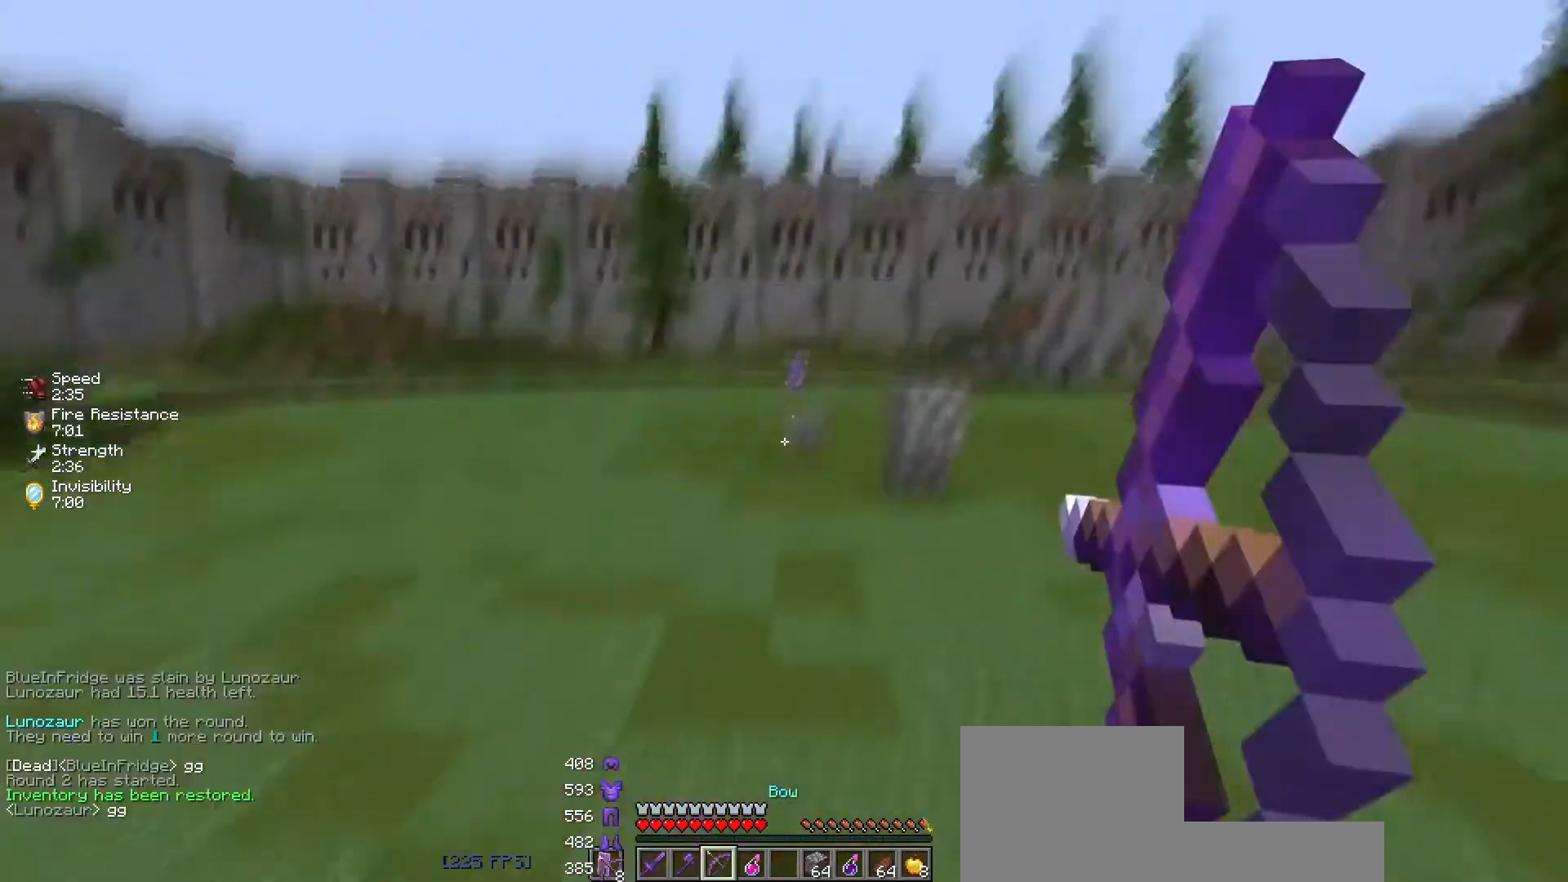
{"keys": ["d", "space", "w"], "events": [[17, "d", "down"], [417, "space", "down"]]}
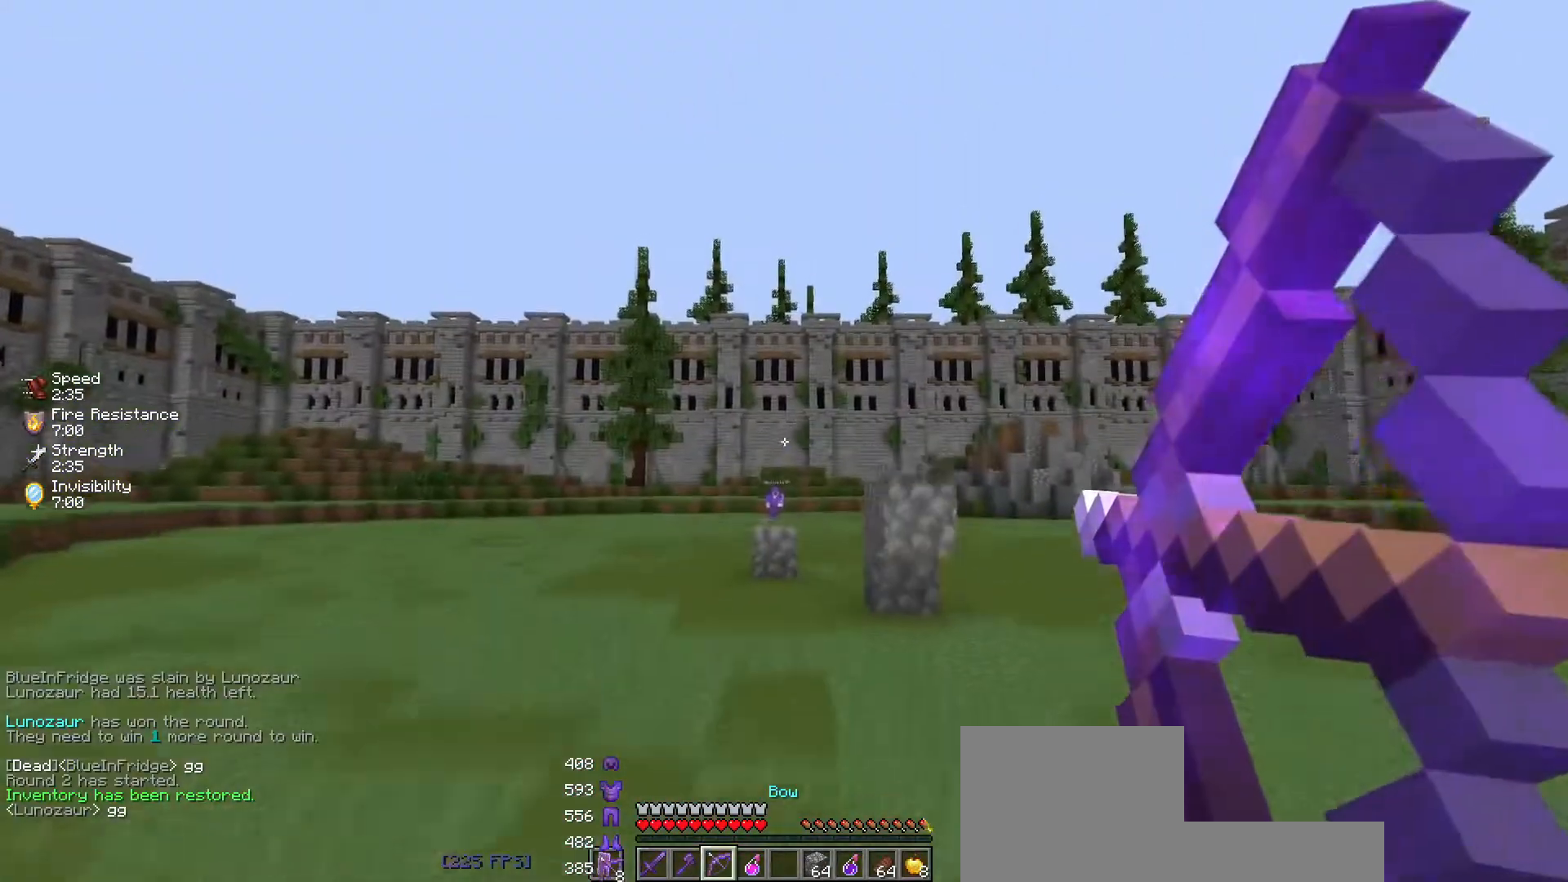
{"keys": ["d", "w"], "events": [[133, "space", "up"]]}
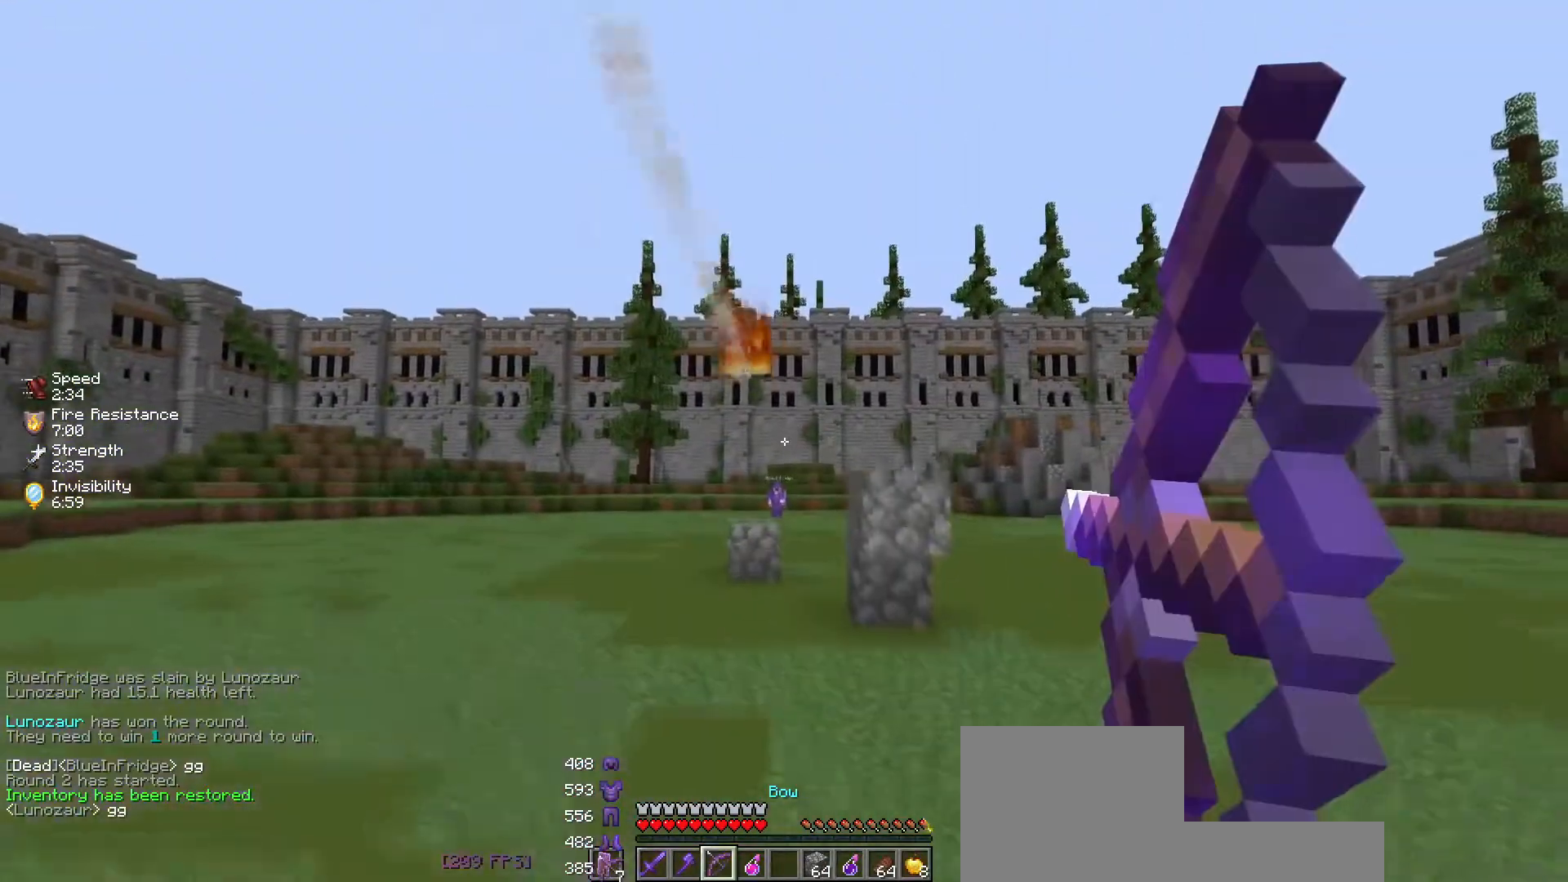
{"keys": ["d", "w"], "events": []}
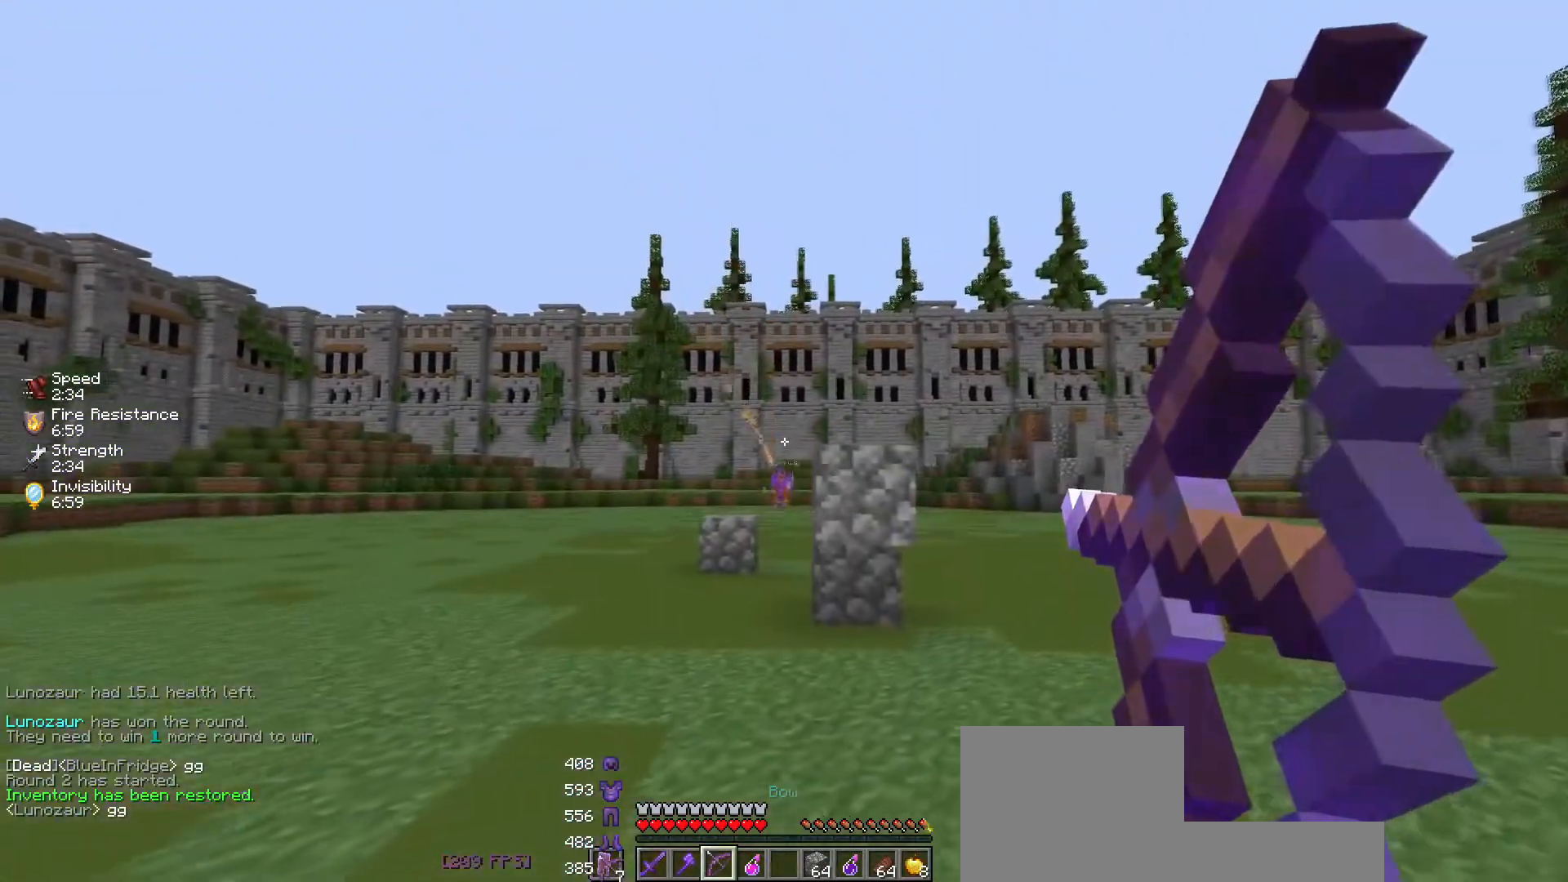
{"keys": ["d", "w"], "events": [[67, "space", "down"], [417, "space", "up"]]}
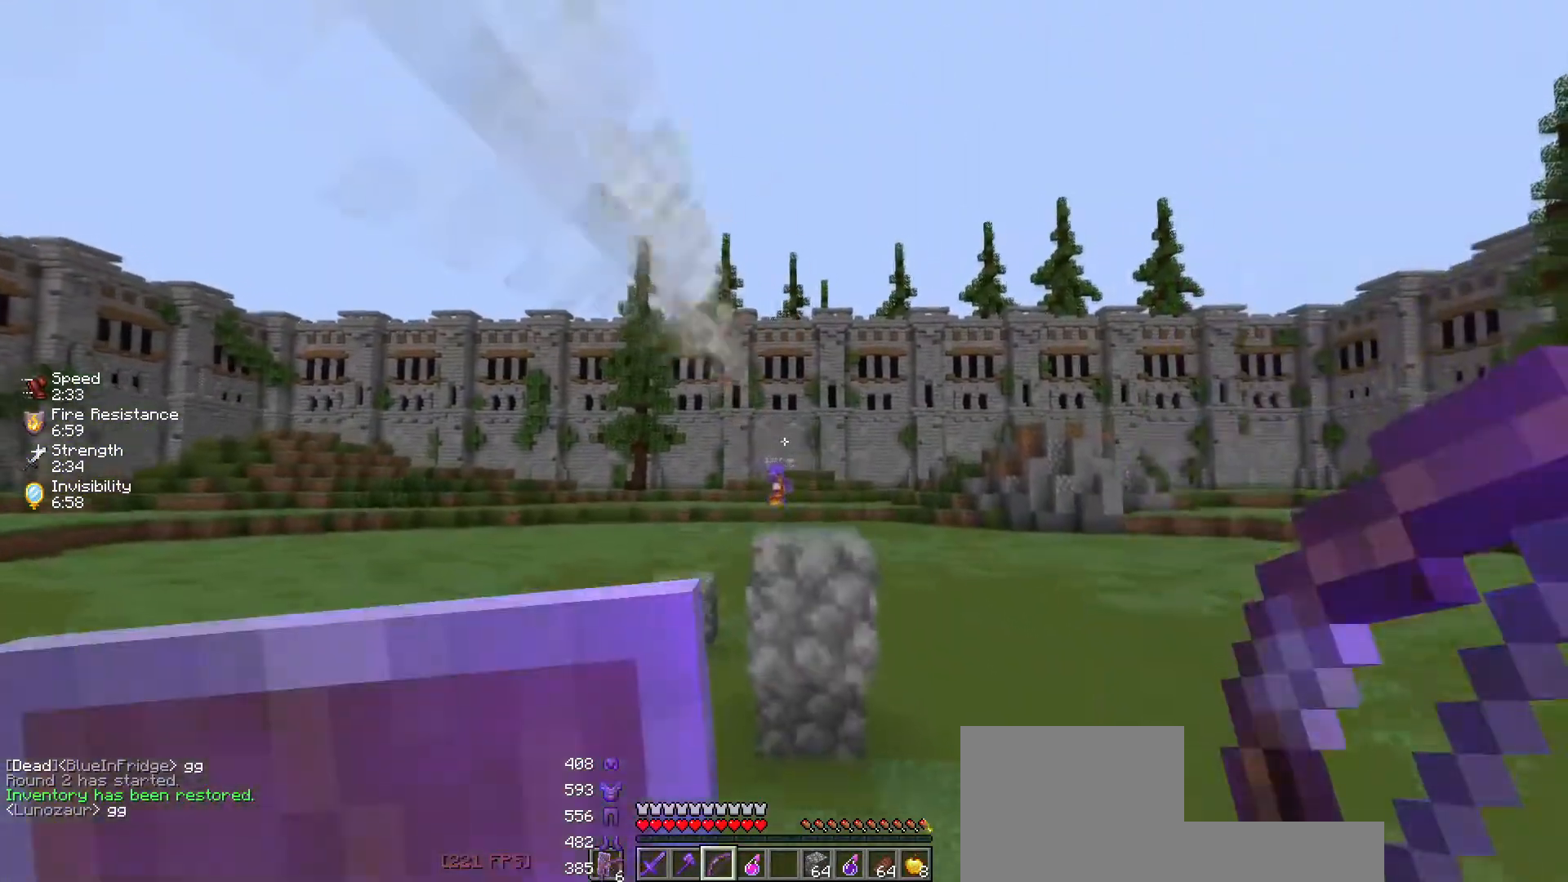
{"keys": ["d", "w"], "events": []}
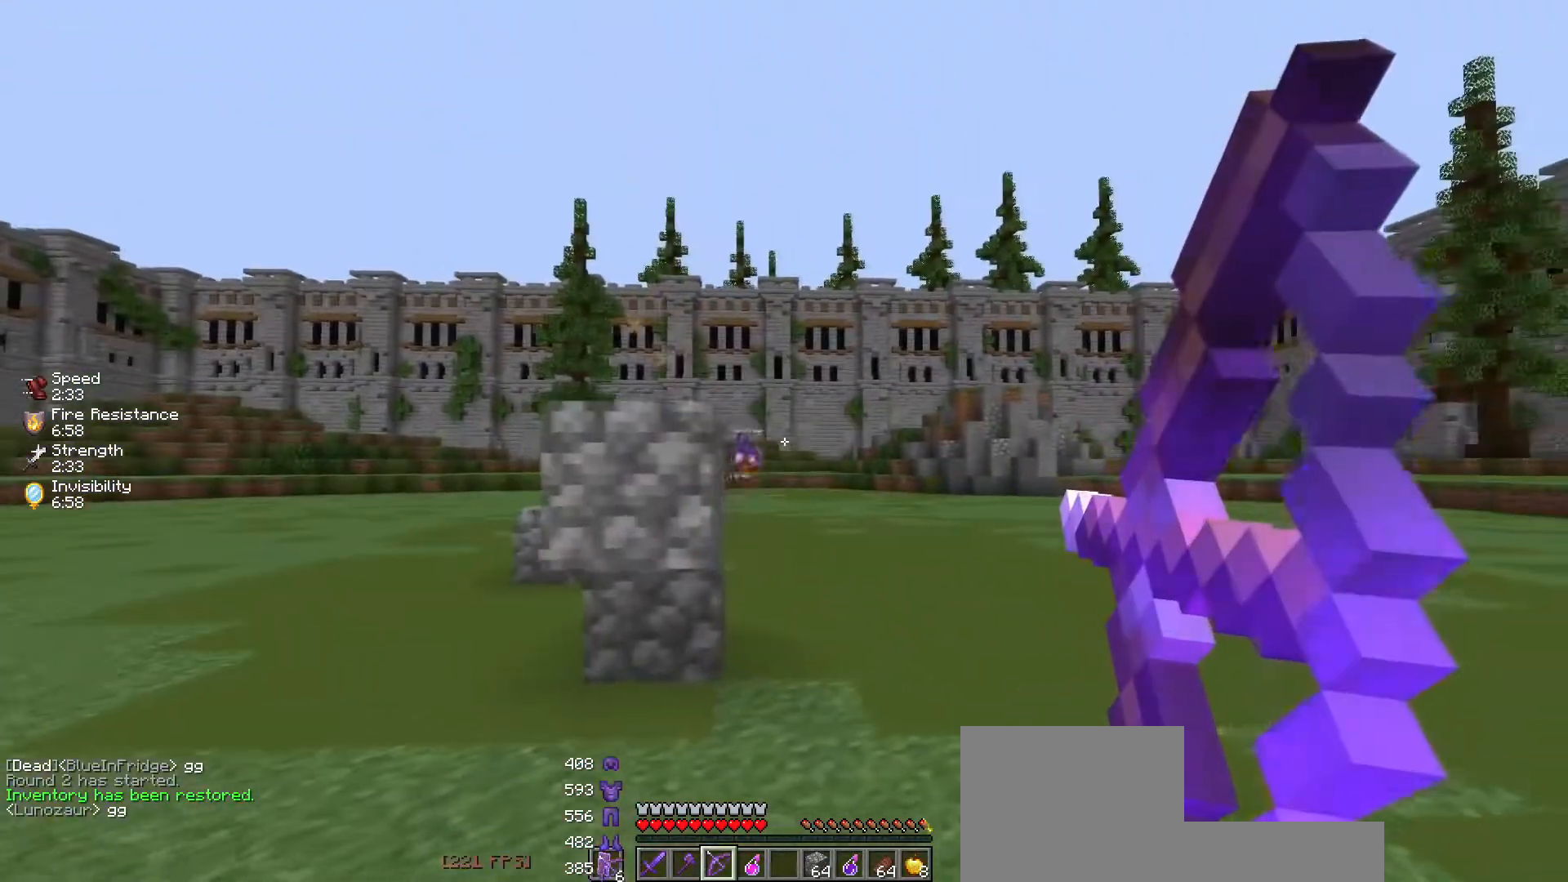
{"keys": ["a", "w"], "events": [[83, "space", "down"], [417, "a", "down"], [417, "space", "up"], [500, "d", "up"]]}
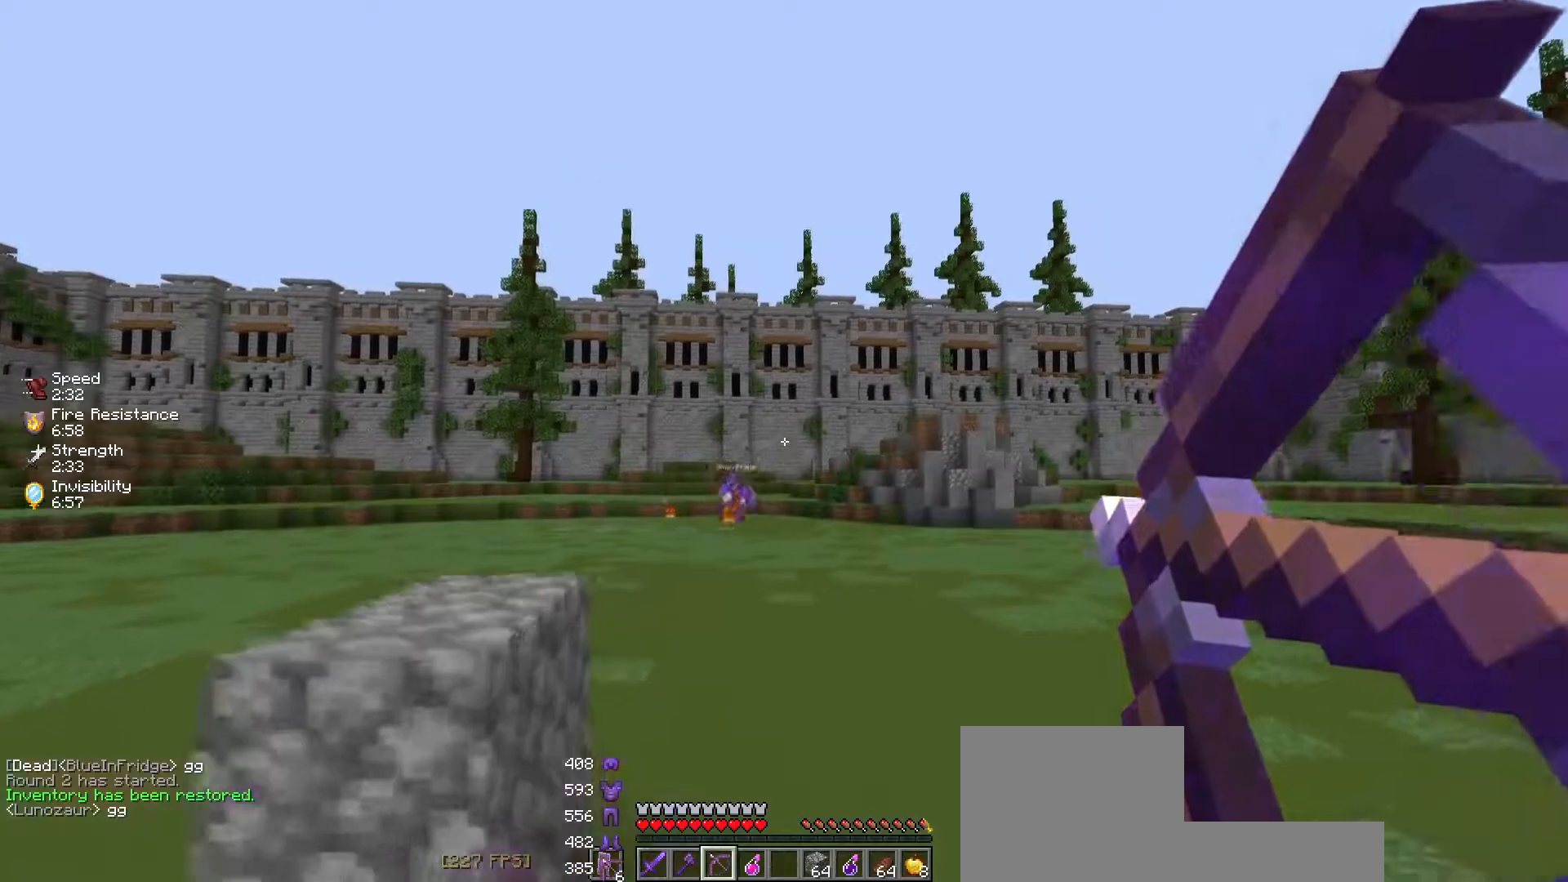
{"keys": ["a", "w"], "events": [[100, "w", "up"], [367, "w", "down"]]}
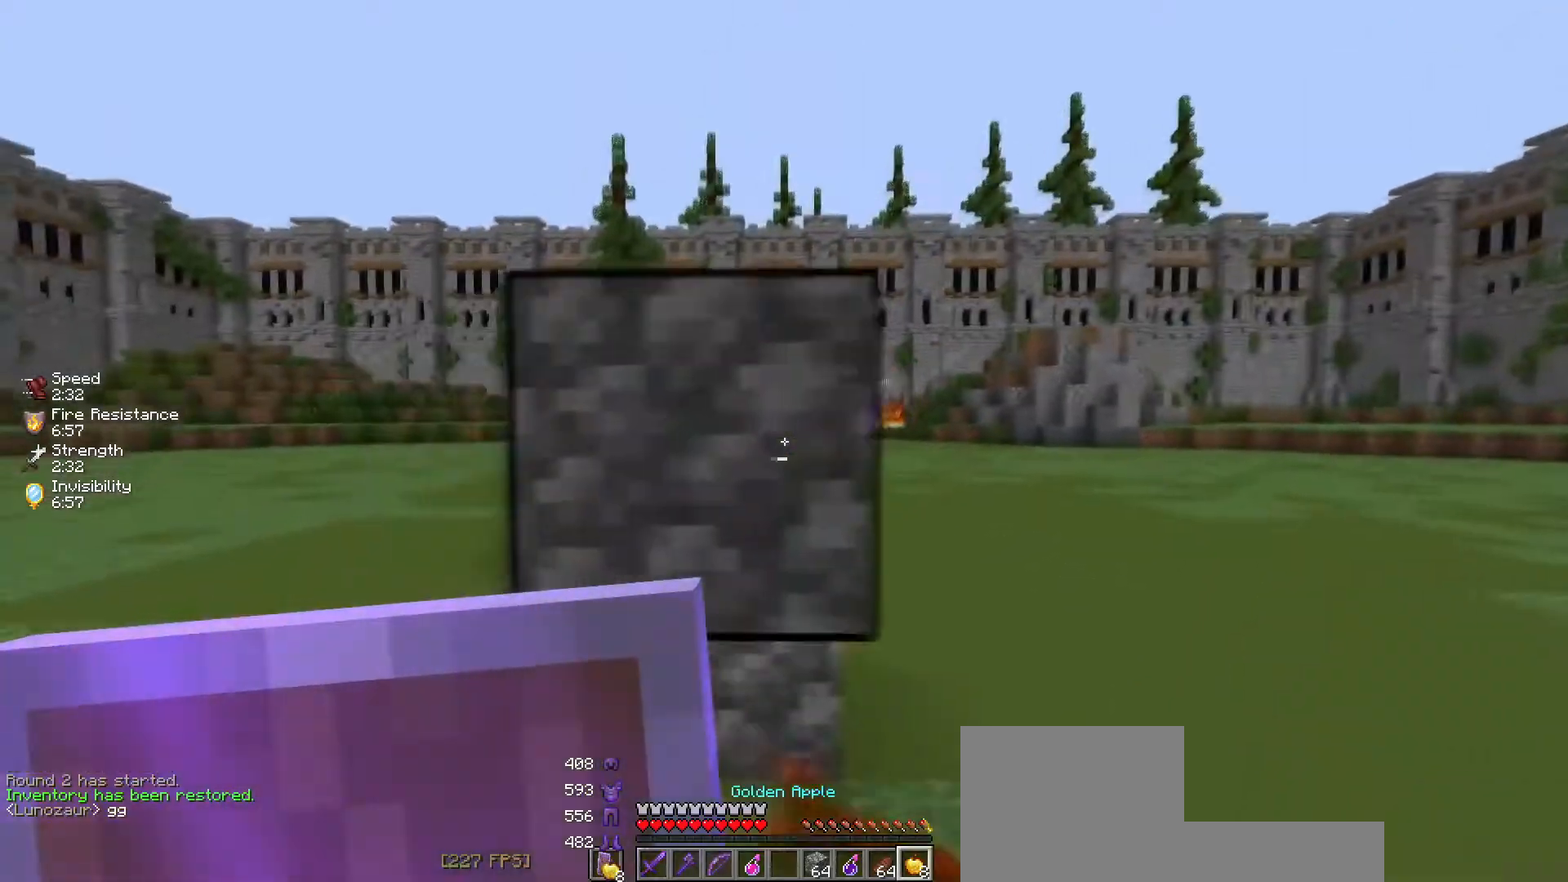
{"keys": ["d", "w"], "events": [[117, "a", "up"], [133, "d", "down"]]}
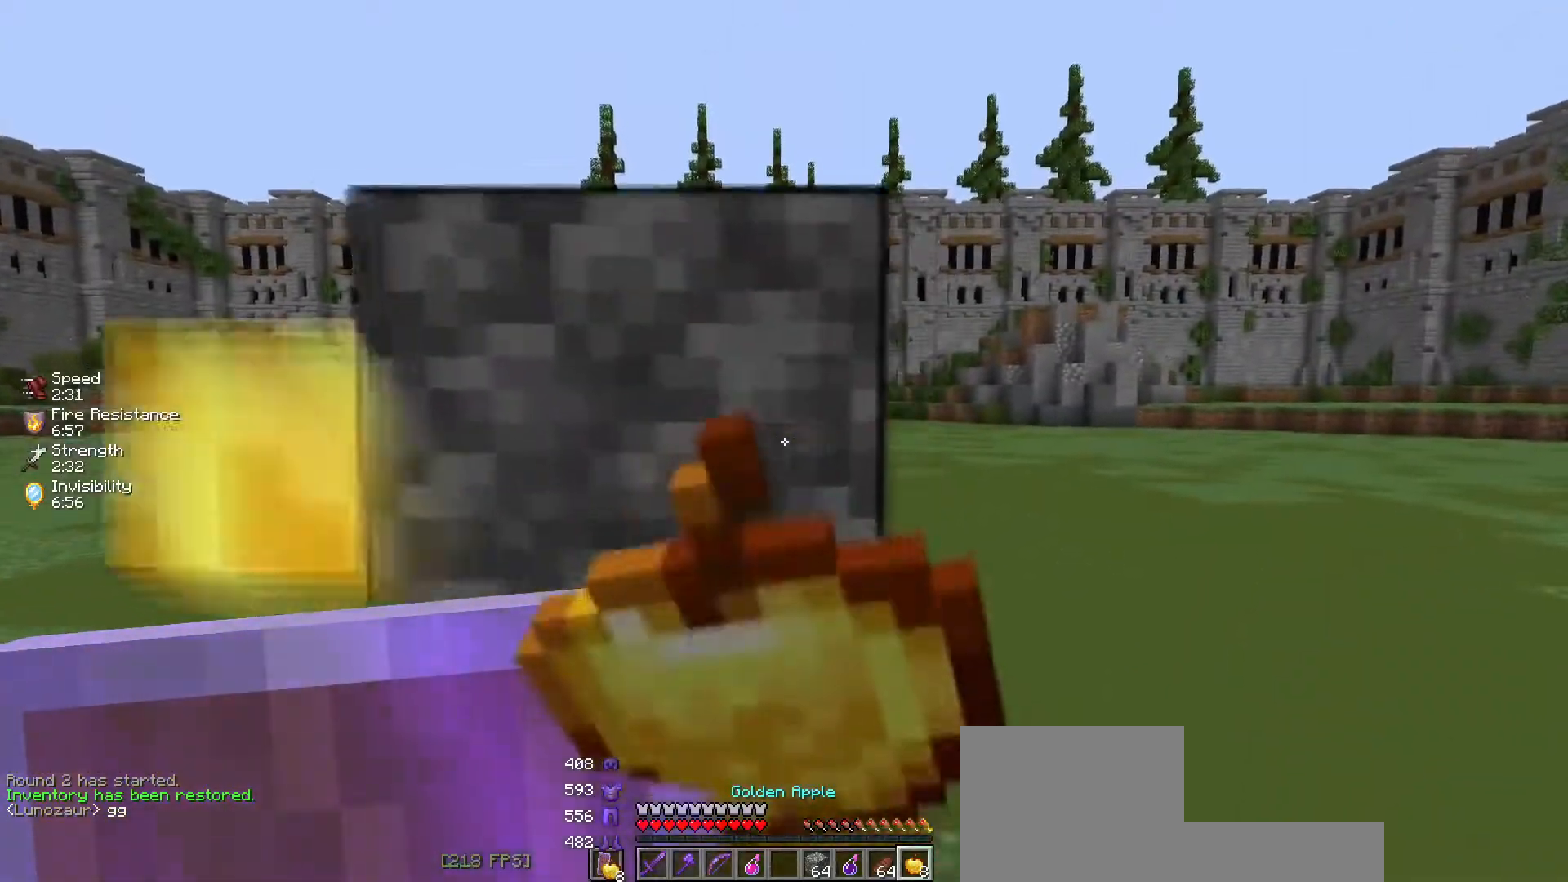
{"keys": ["a", "w"], "events": [[217, "d", "up"], [383, "a", "down"]]}
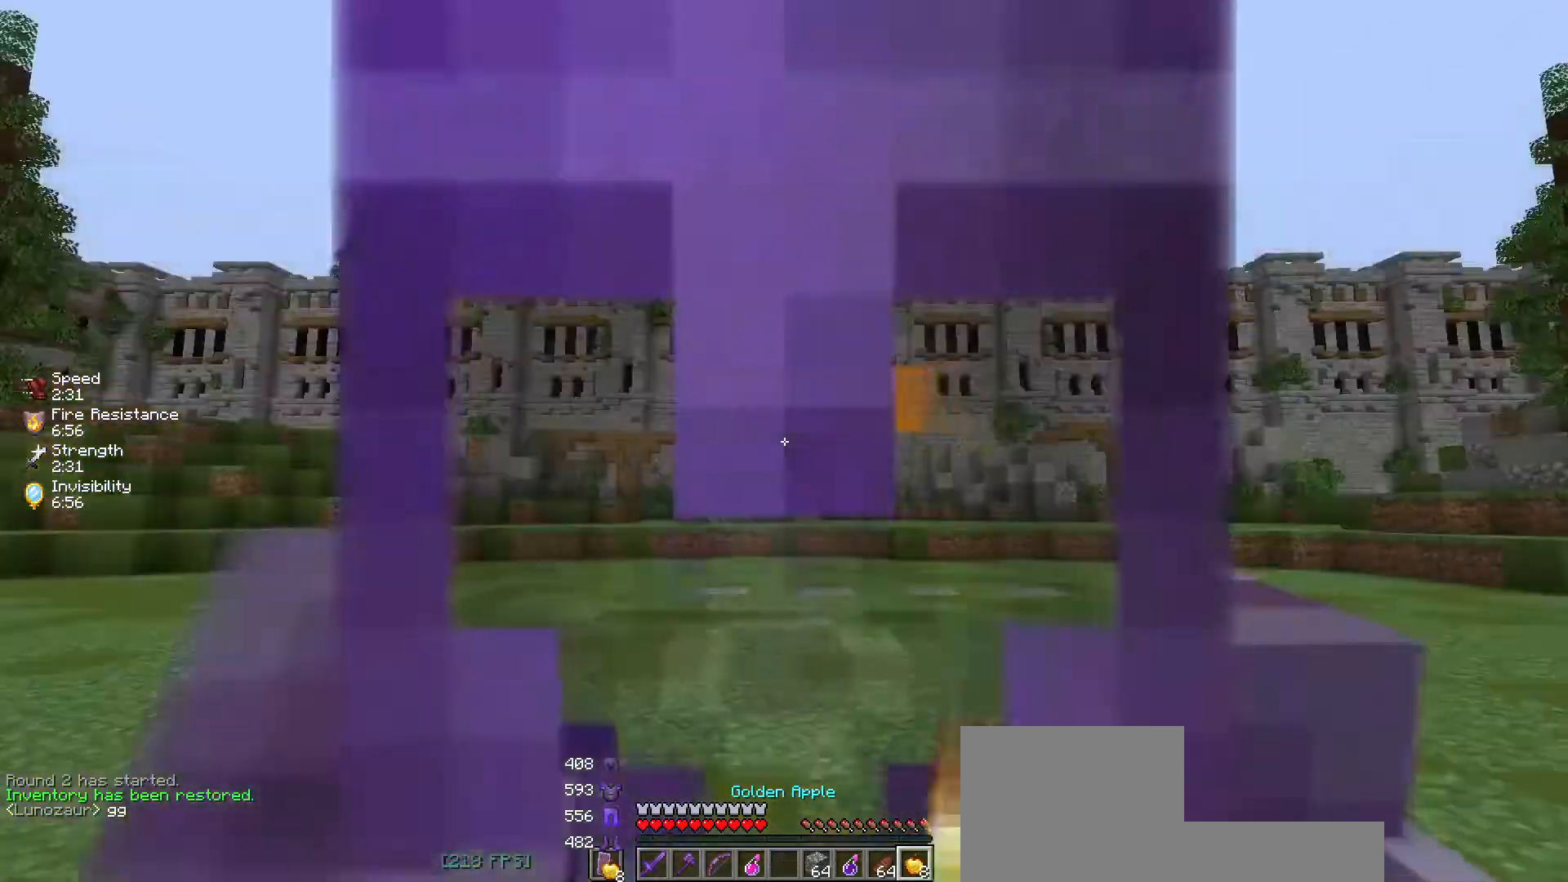
{"keys": ["a"], "events": [[433, "w", "up"]]}
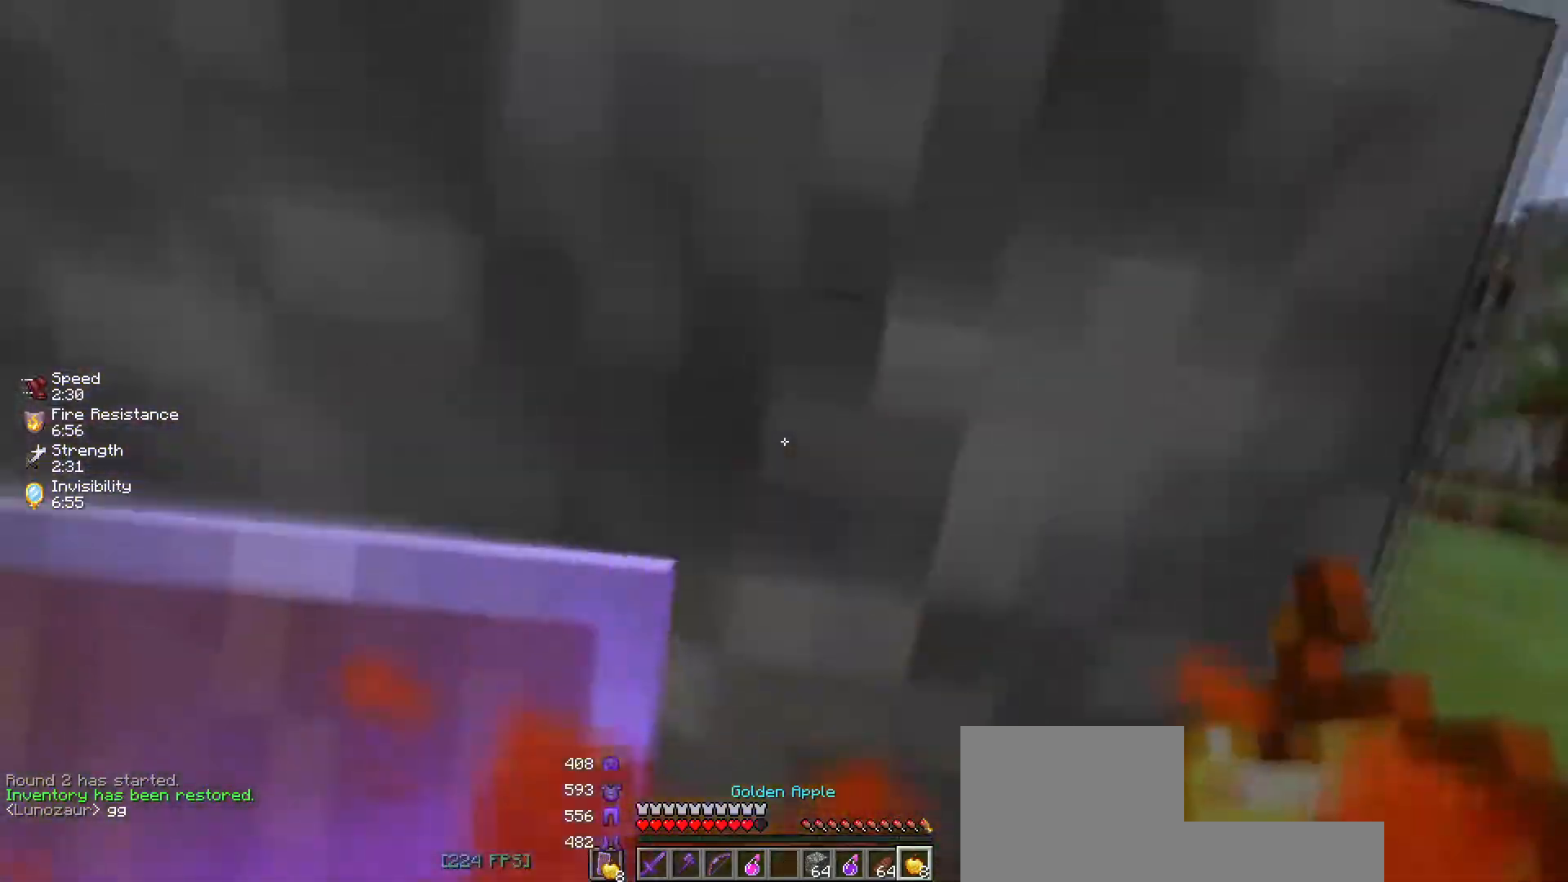
{"keys": ["a", "w"], "events": [[467, "w", "down"]]}
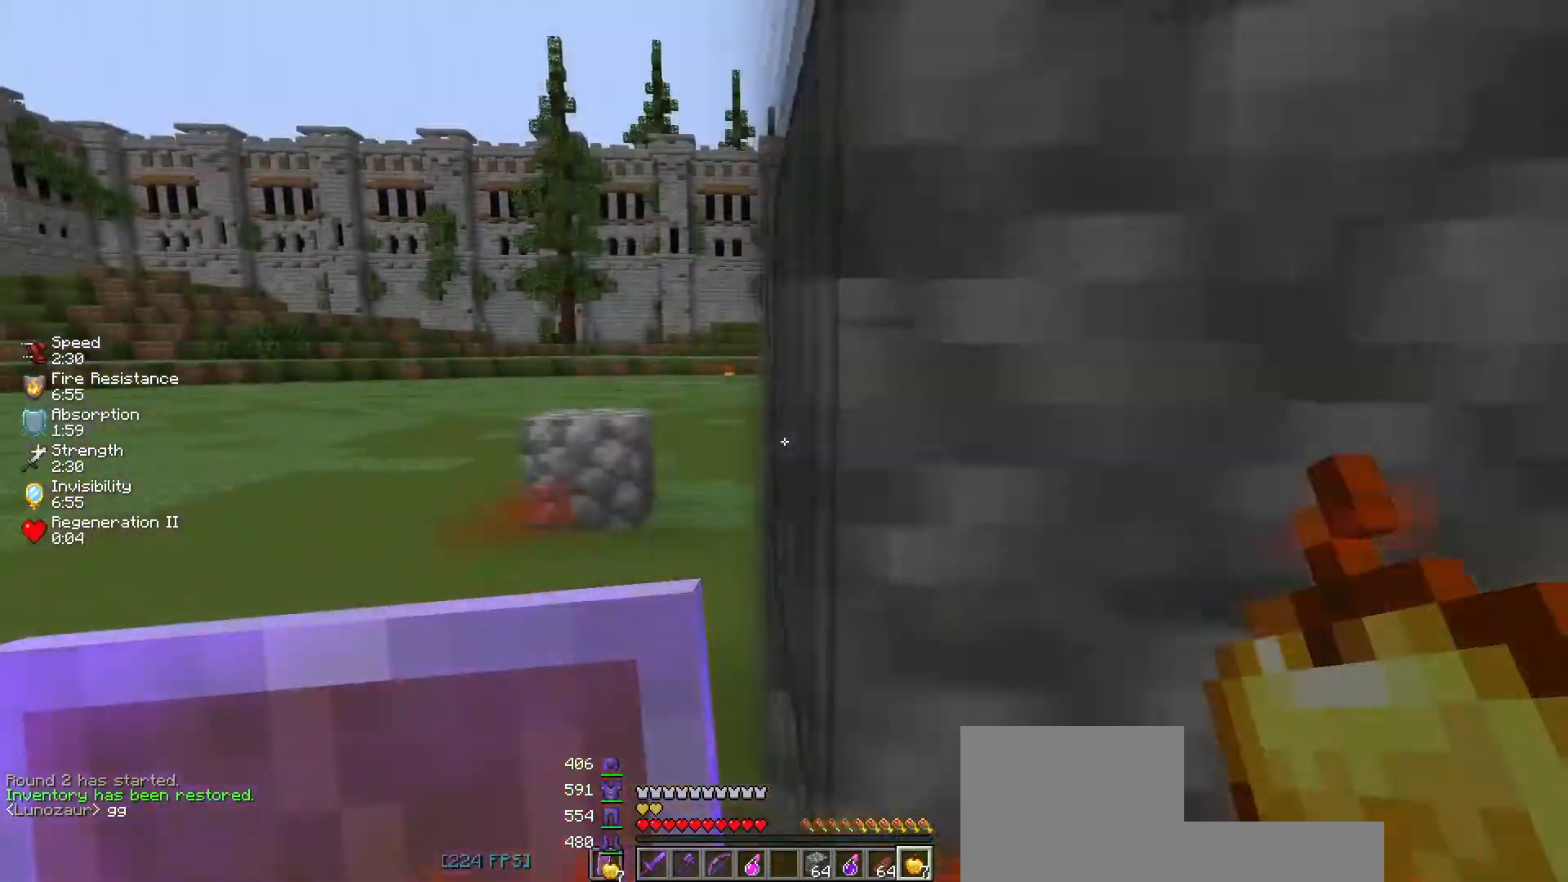
{"keys": ["w"], "events": [[400, "a", "up"]]}
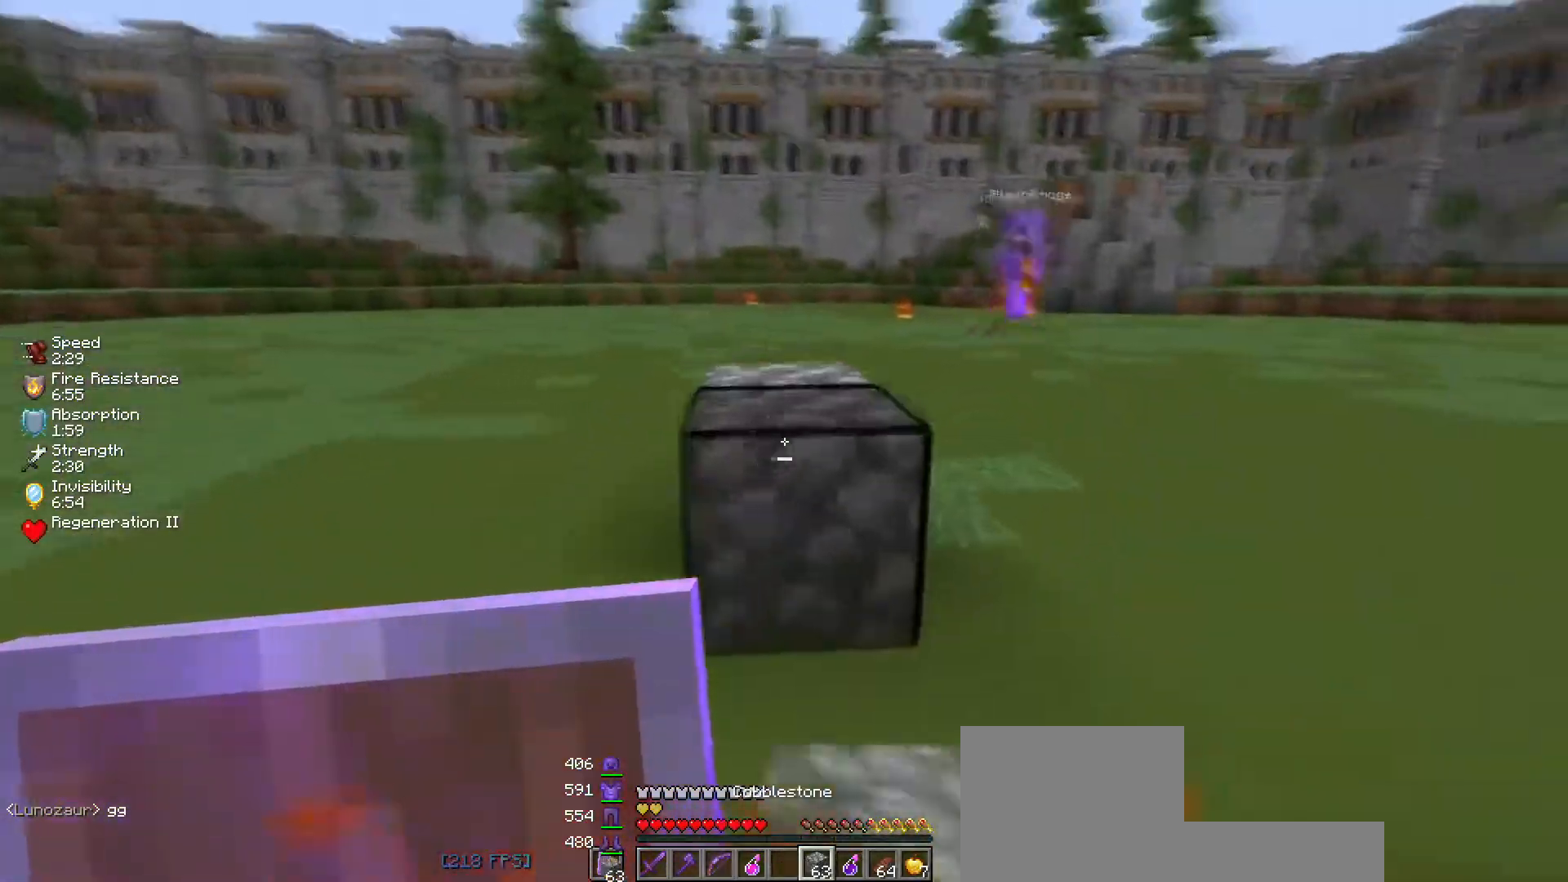
{"keys": ["d", "w"], "events": [[17, "space", "down"], [183, "d", "down"], [300, "space", "up"]]}
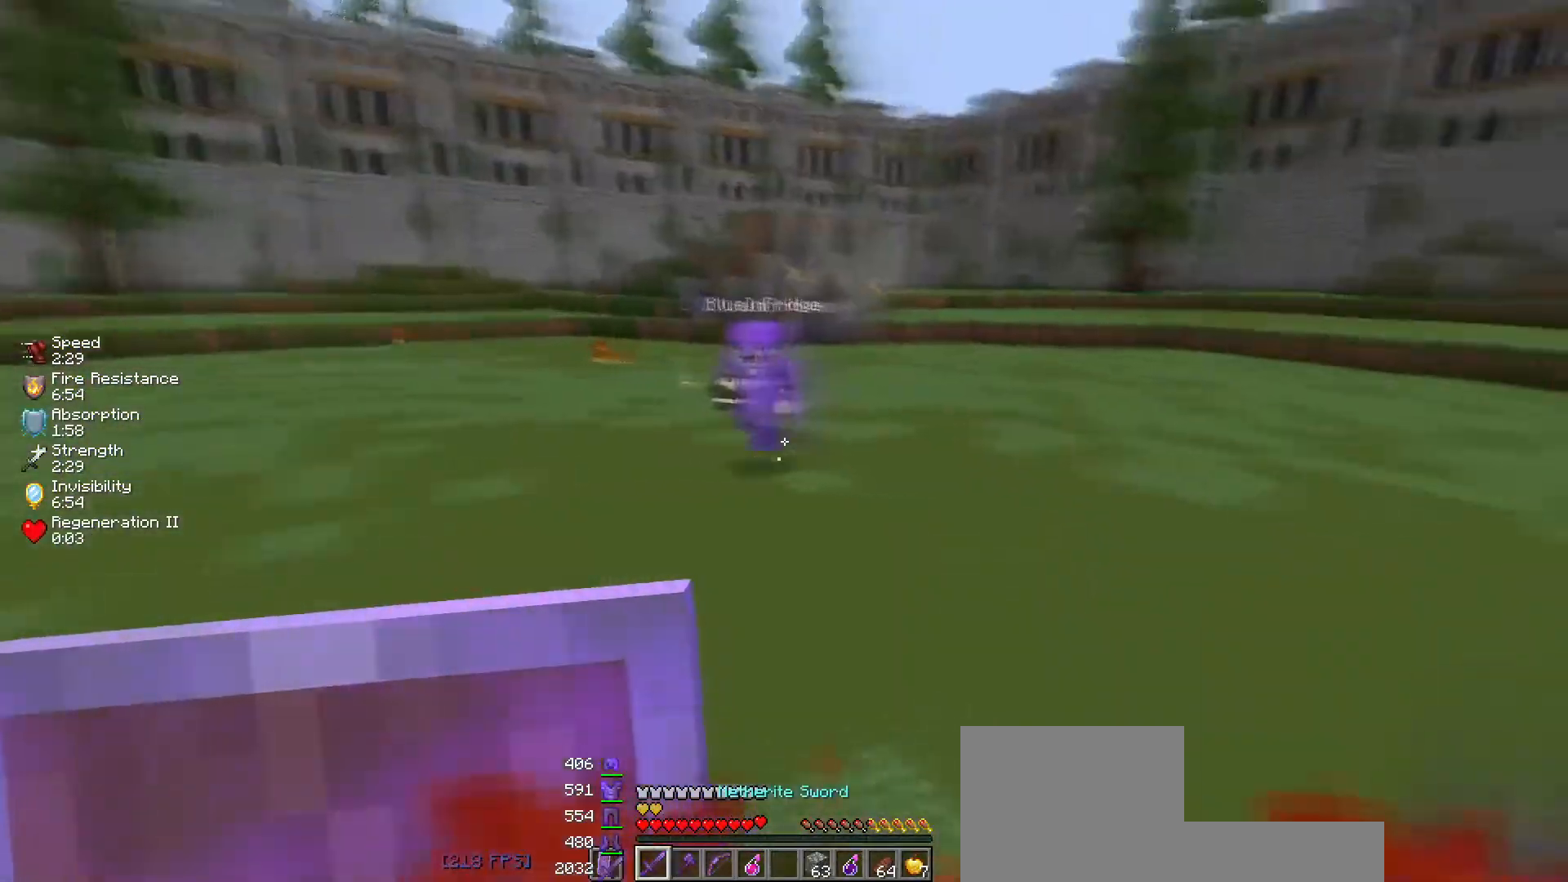
{"keys": ["w"], "events": [[83, "space", "down"], [283, "space", "up"], [383, "d", "up"]]}
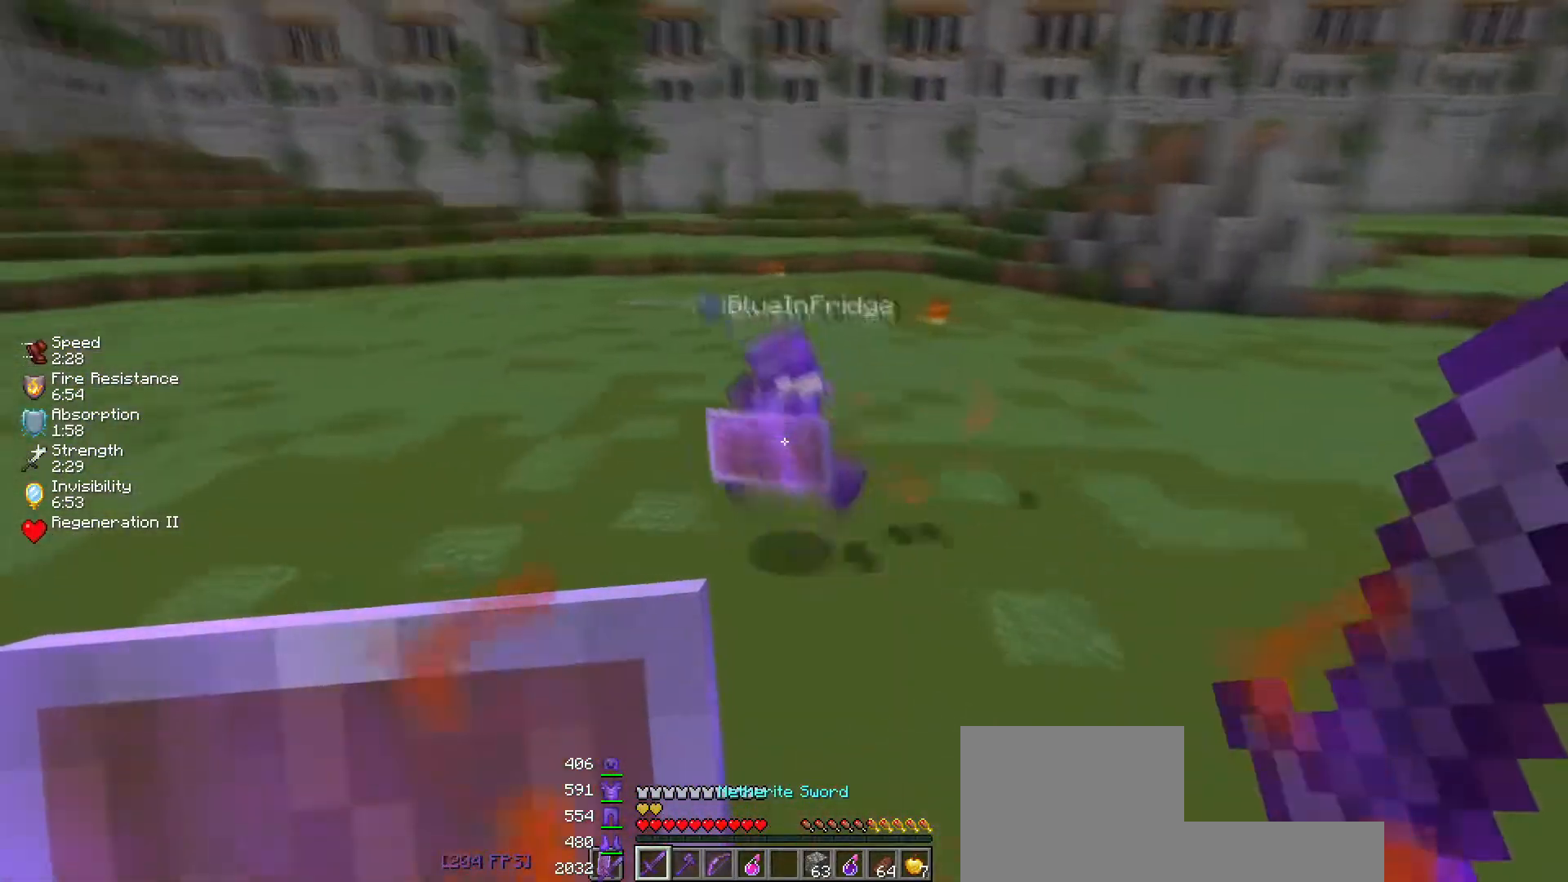
{"keys": ["a", "space", "w"], "events": [[267, "space", "down"], [333, "a", "down"]]}
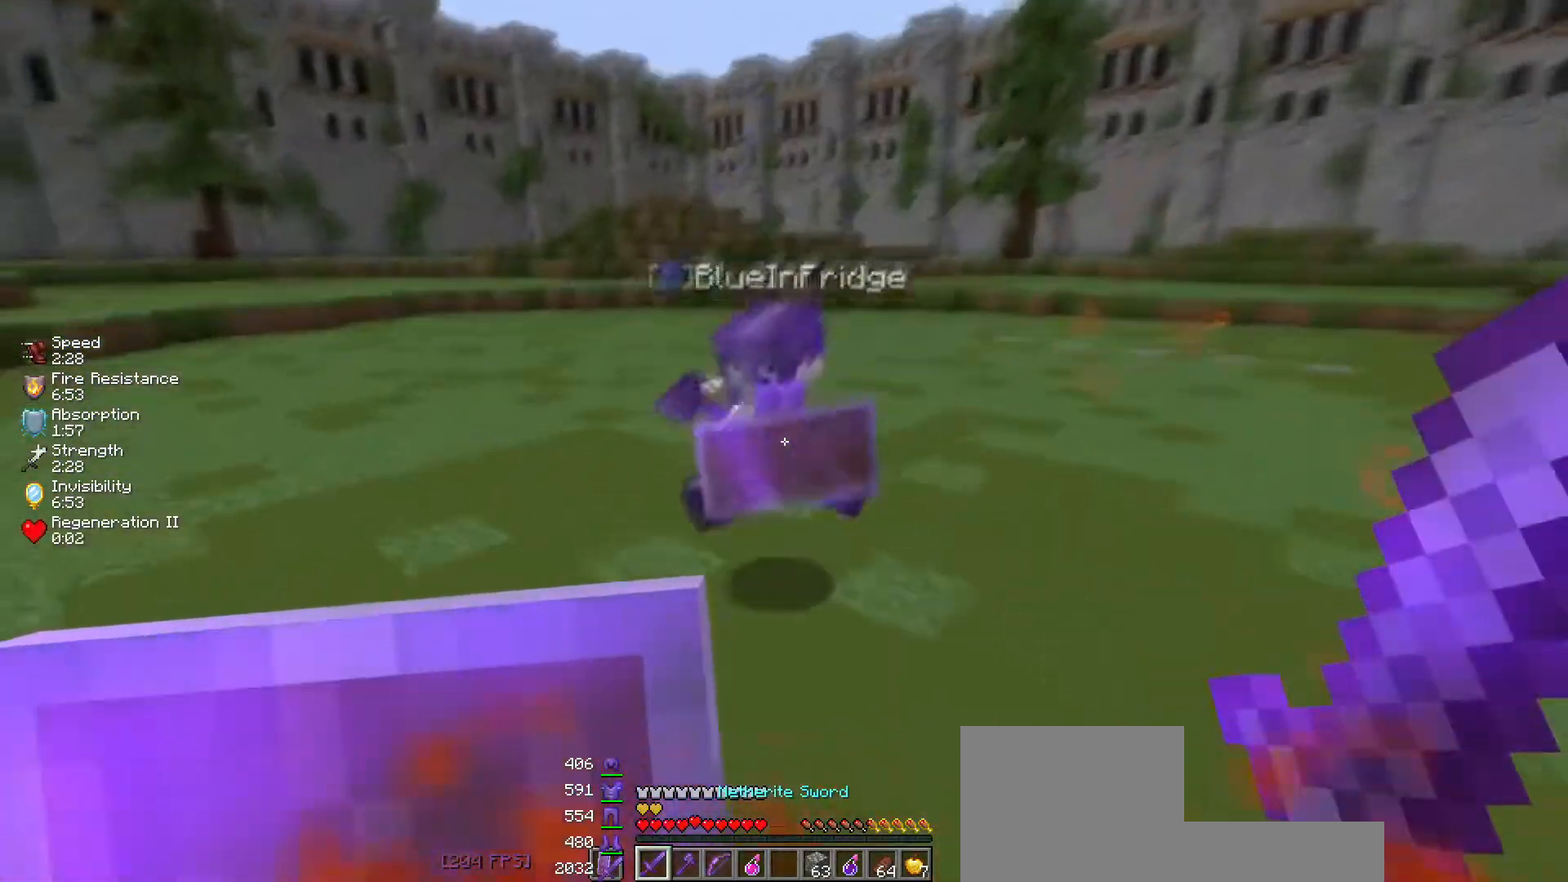
{"keys": ["d"], "events": [[33, "a", "up"], [133, "space", "up"], [317, "d", "down"], [417, "w", "up"]]}
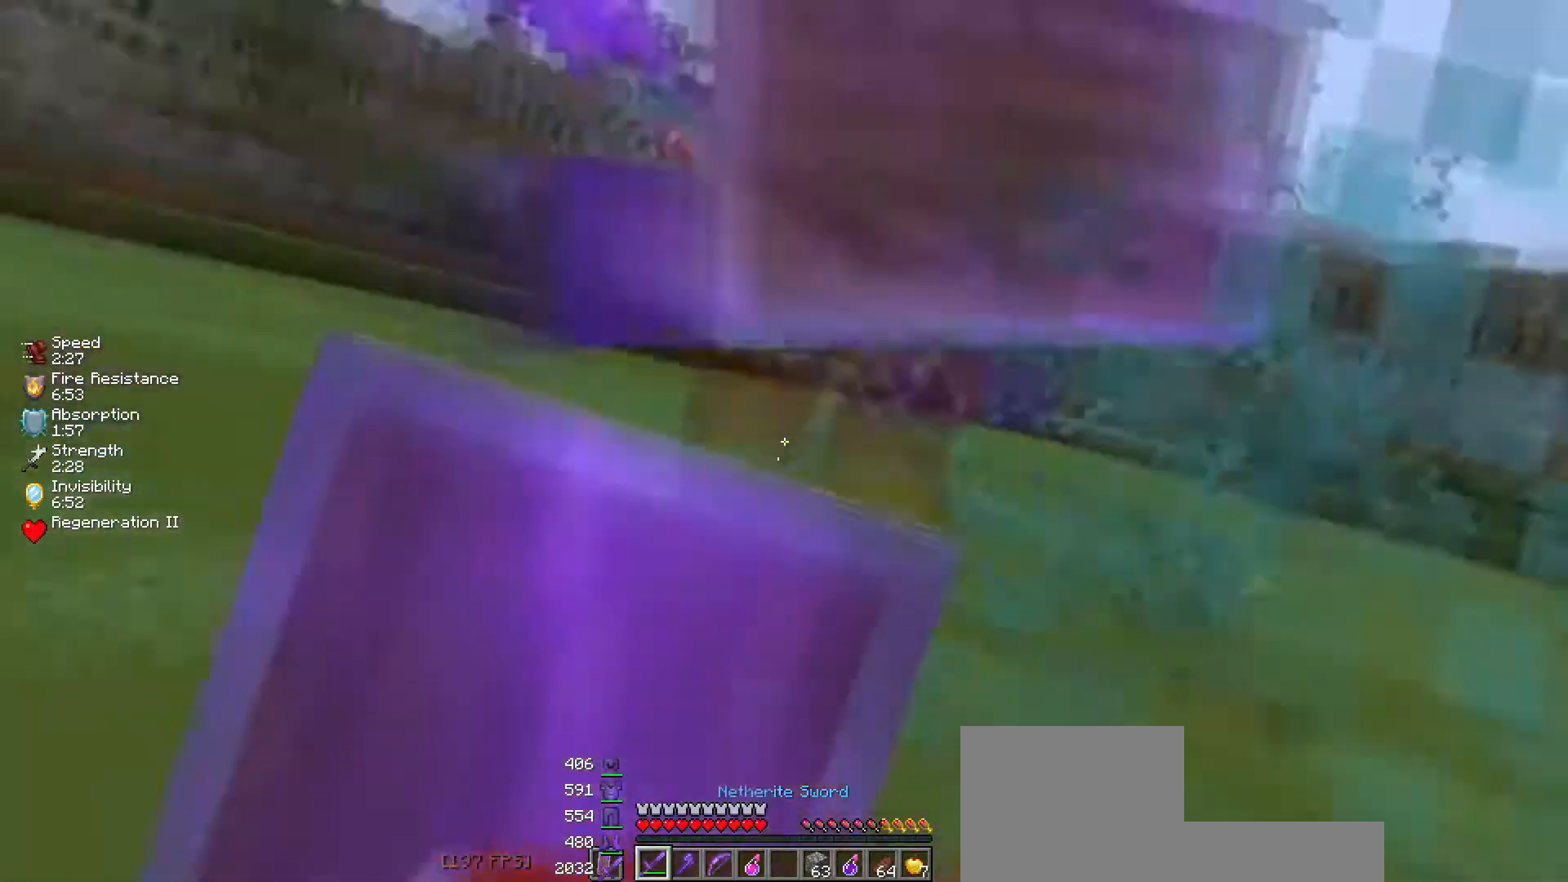
{"keys": ["a"], "events": [[200, "w", "down"], [433, "a", "down"], [450, "w", "up"], [500, "d", "up"]]}
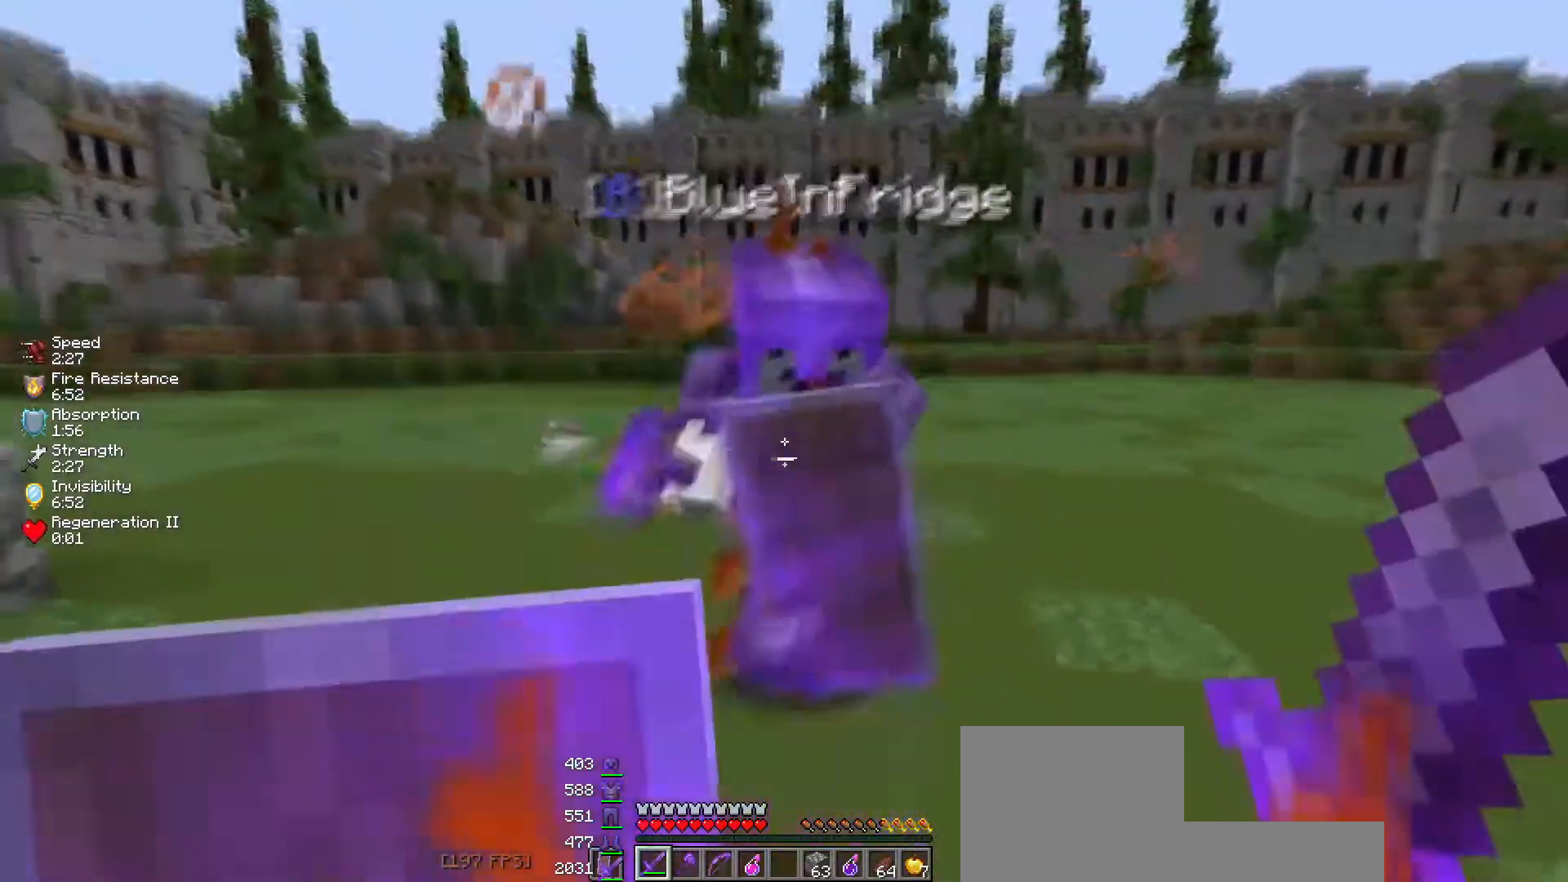
{"keys": ["a", "d", "w"], "events": [[50, "space", "down"], [50, "w", "down"], [350, "space", "up"], [500, "d", "down"]]}
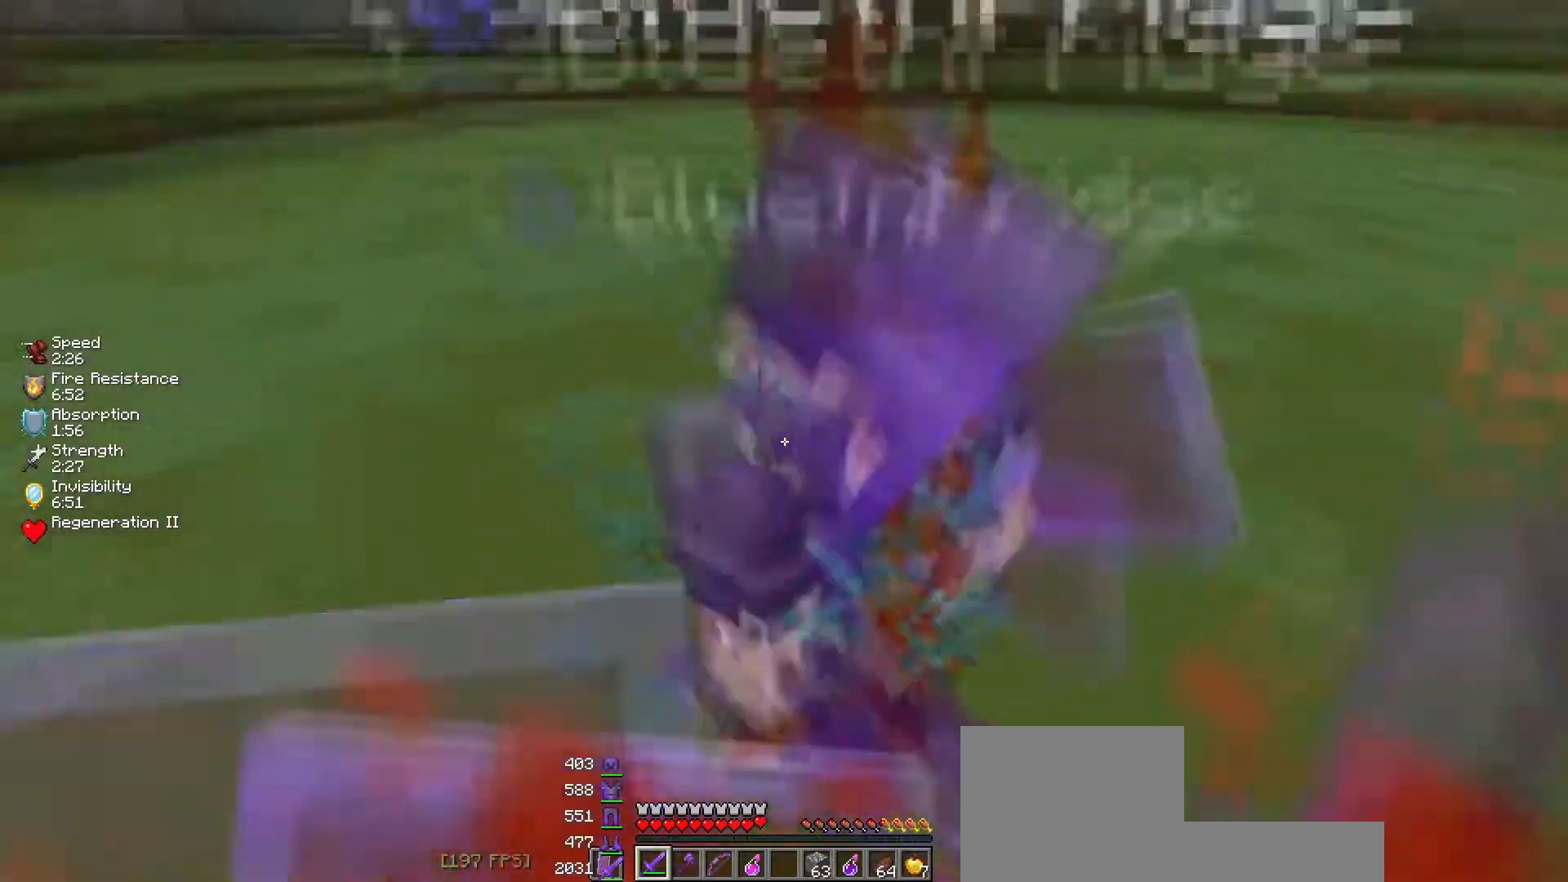
{"keys": ["d", "space", "w"], "events": [[33, "w", "up"], [83, "a", "up"], [300, "space", "down"], [300, "w", "down"]]}
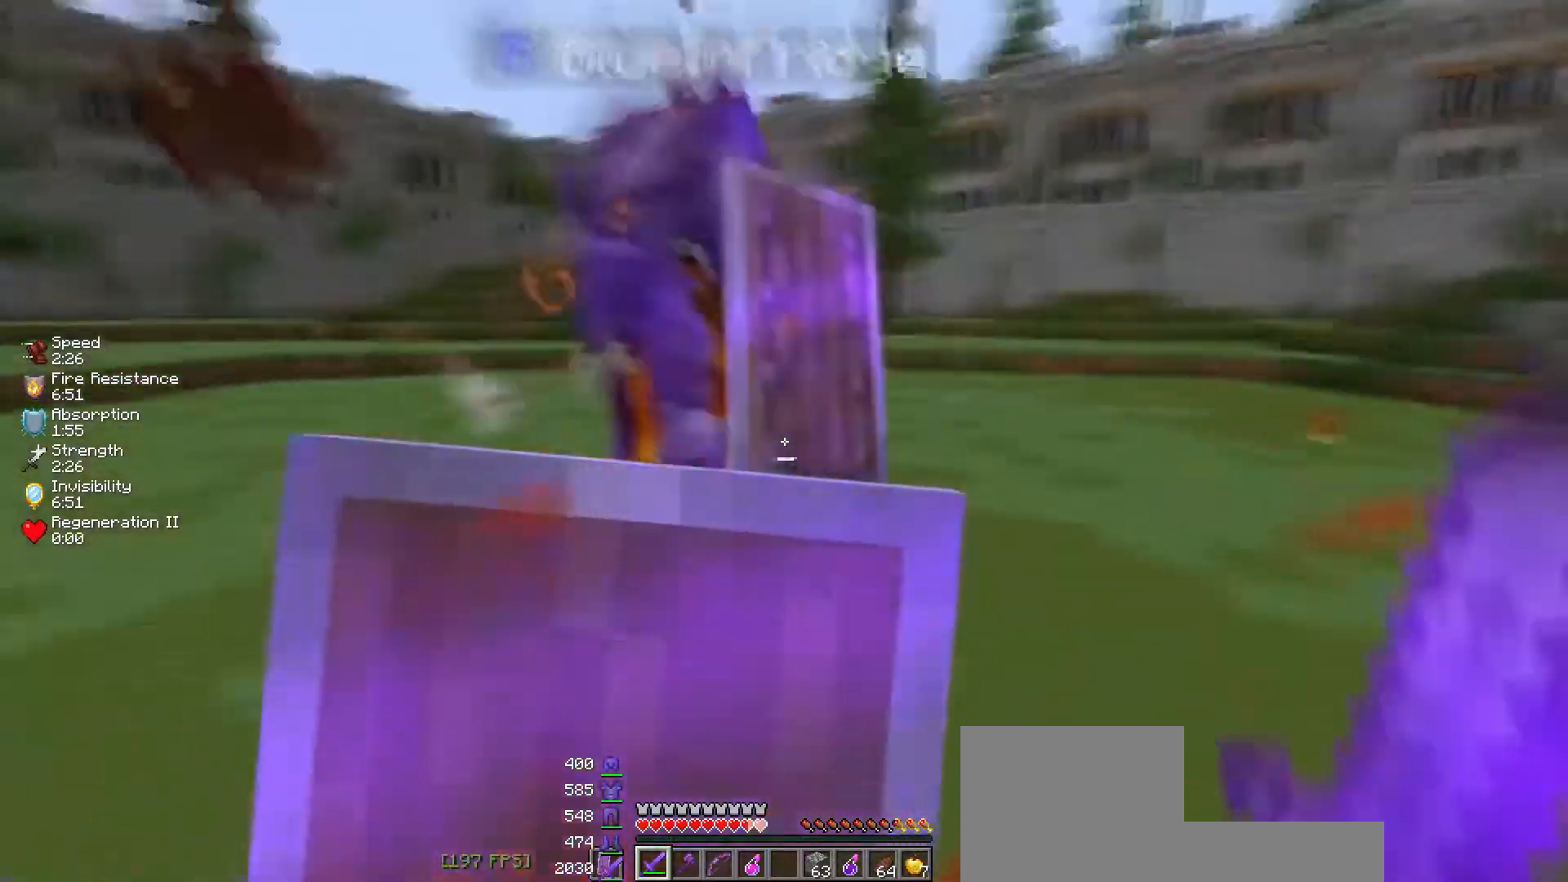
{"keys": ["d", "w"], "events": [[100, "space", "up"]]}
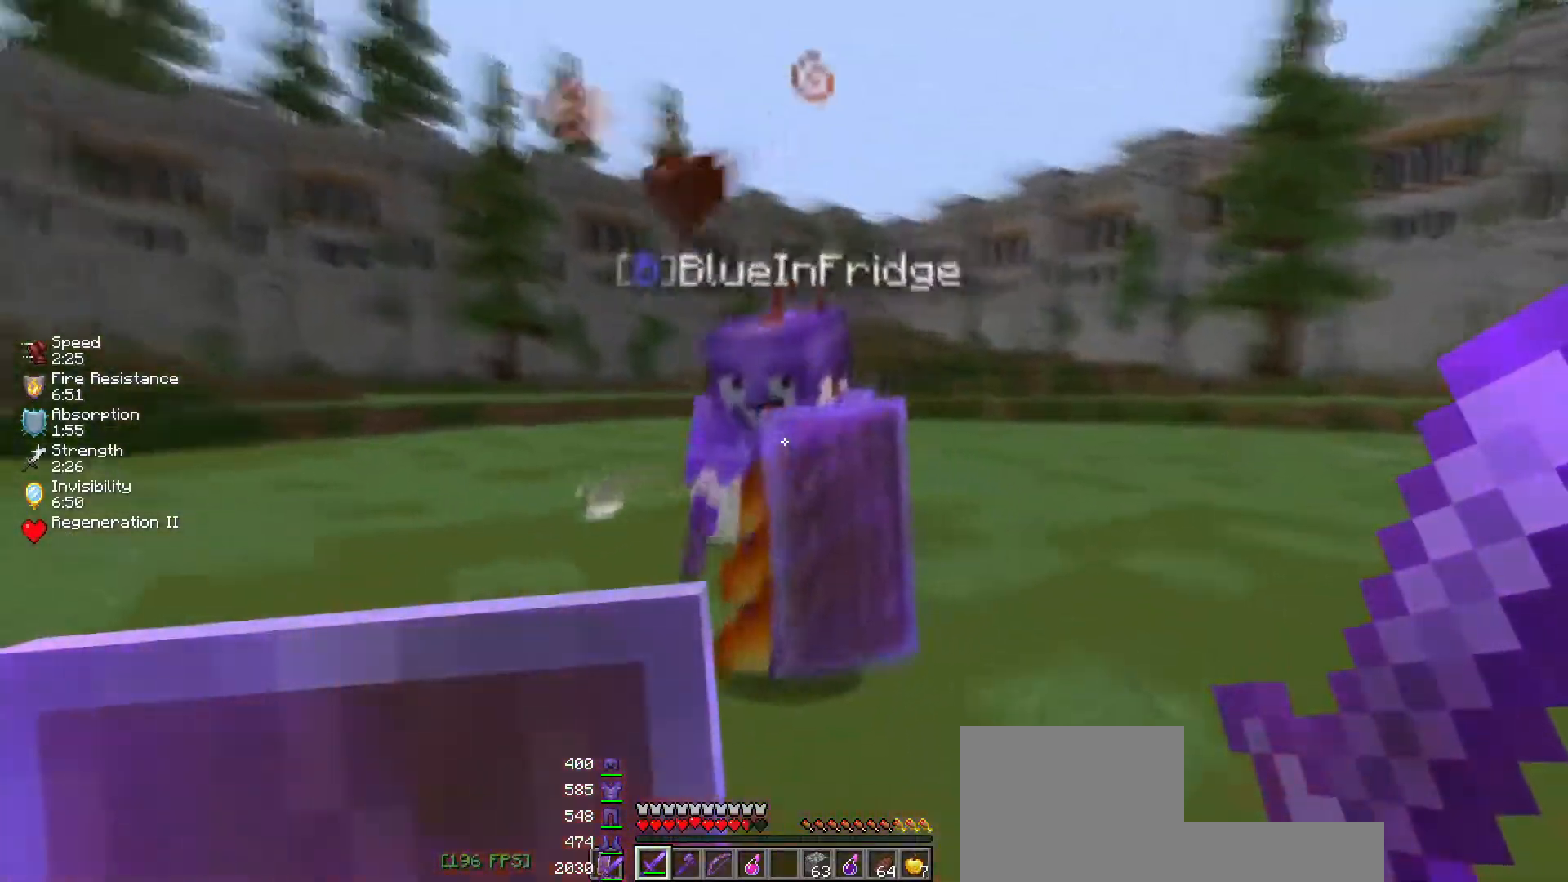
{"keys": ["a", "s"], "events": [[50, "a", "down"], [67, "w", "up"], [117, "d", "up"], [383, "s", "down"]]}
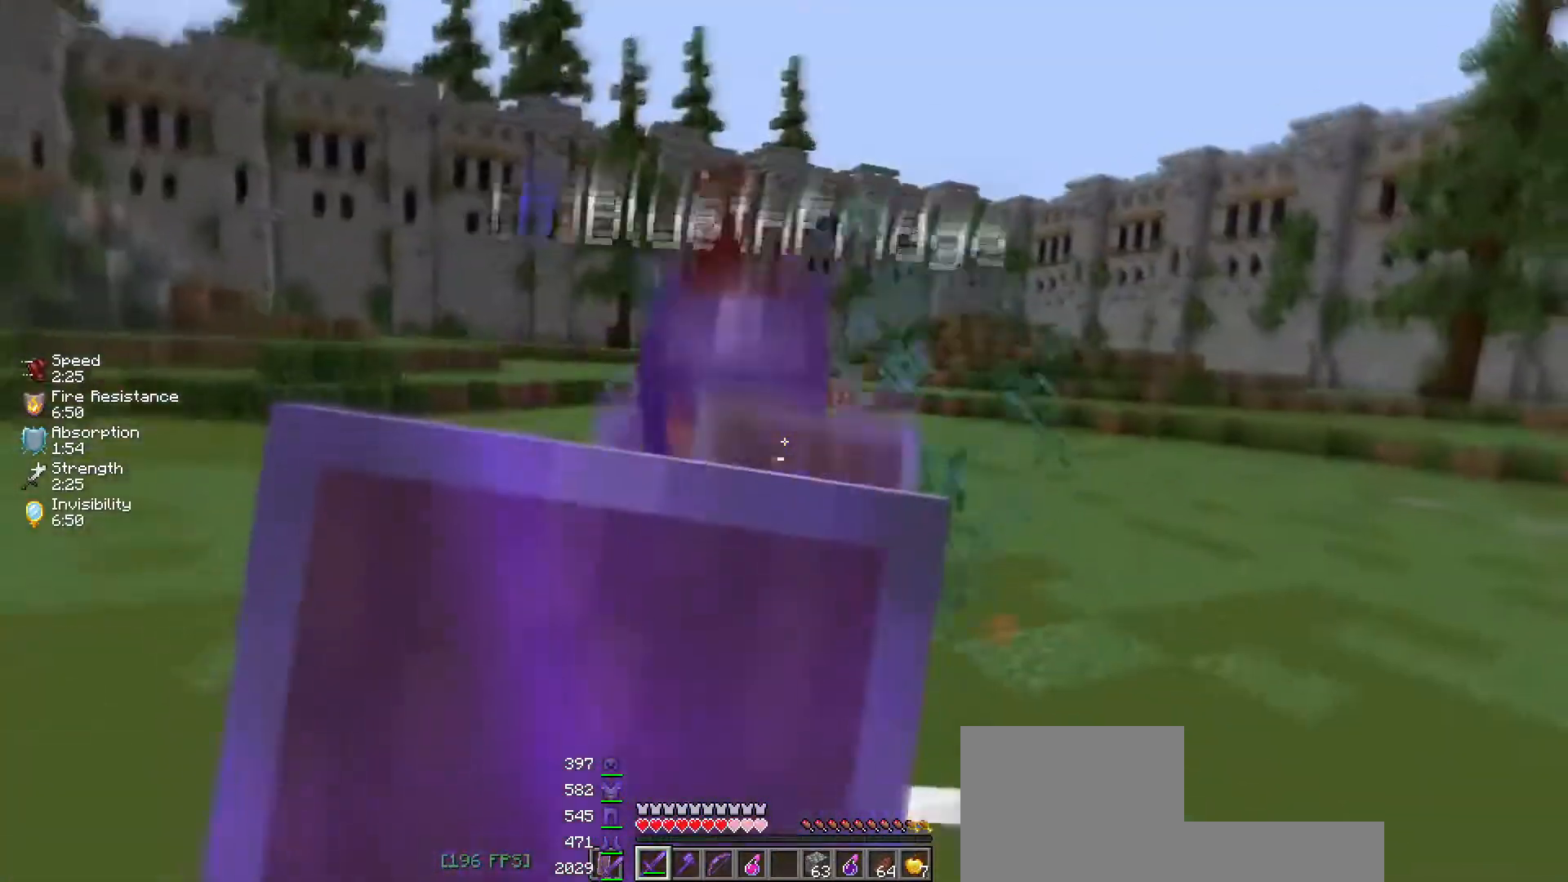
{"keys": ["a", "space", "w"], "events": [[83, "a", "up"], [150, "s", "up"], [233, "w", "down"], [383, "a", "down"], [417, "space", "down"]]}
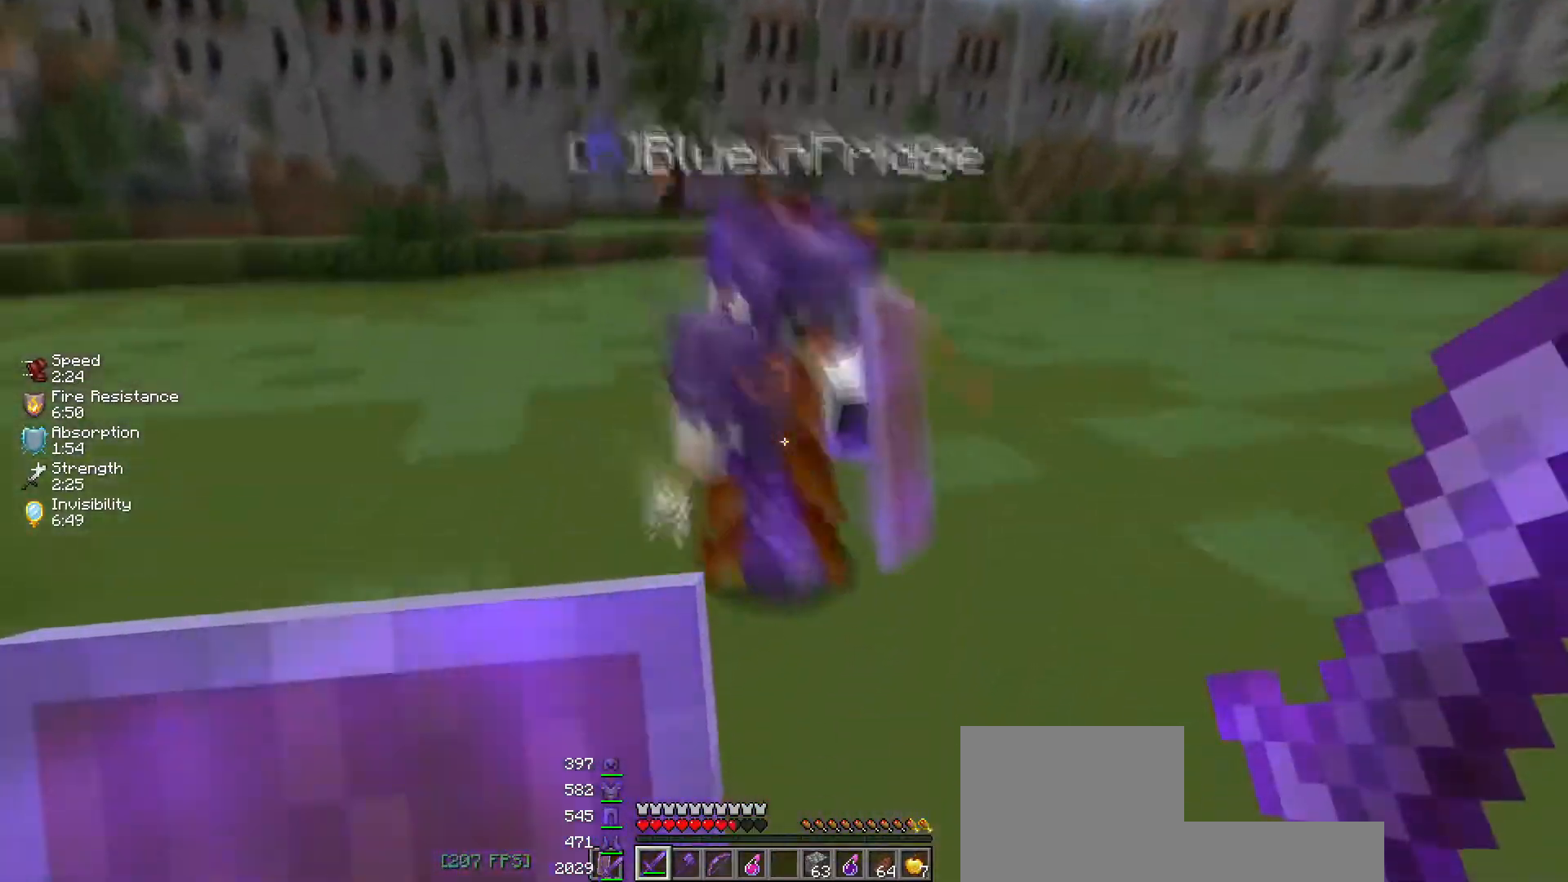
{"keys": ["d", "s"], "events": [[150, "space", "up"], [300, "w", "up"], [383, "d", "down"], [400, "s", "down"], [483, "a", "up"]]}
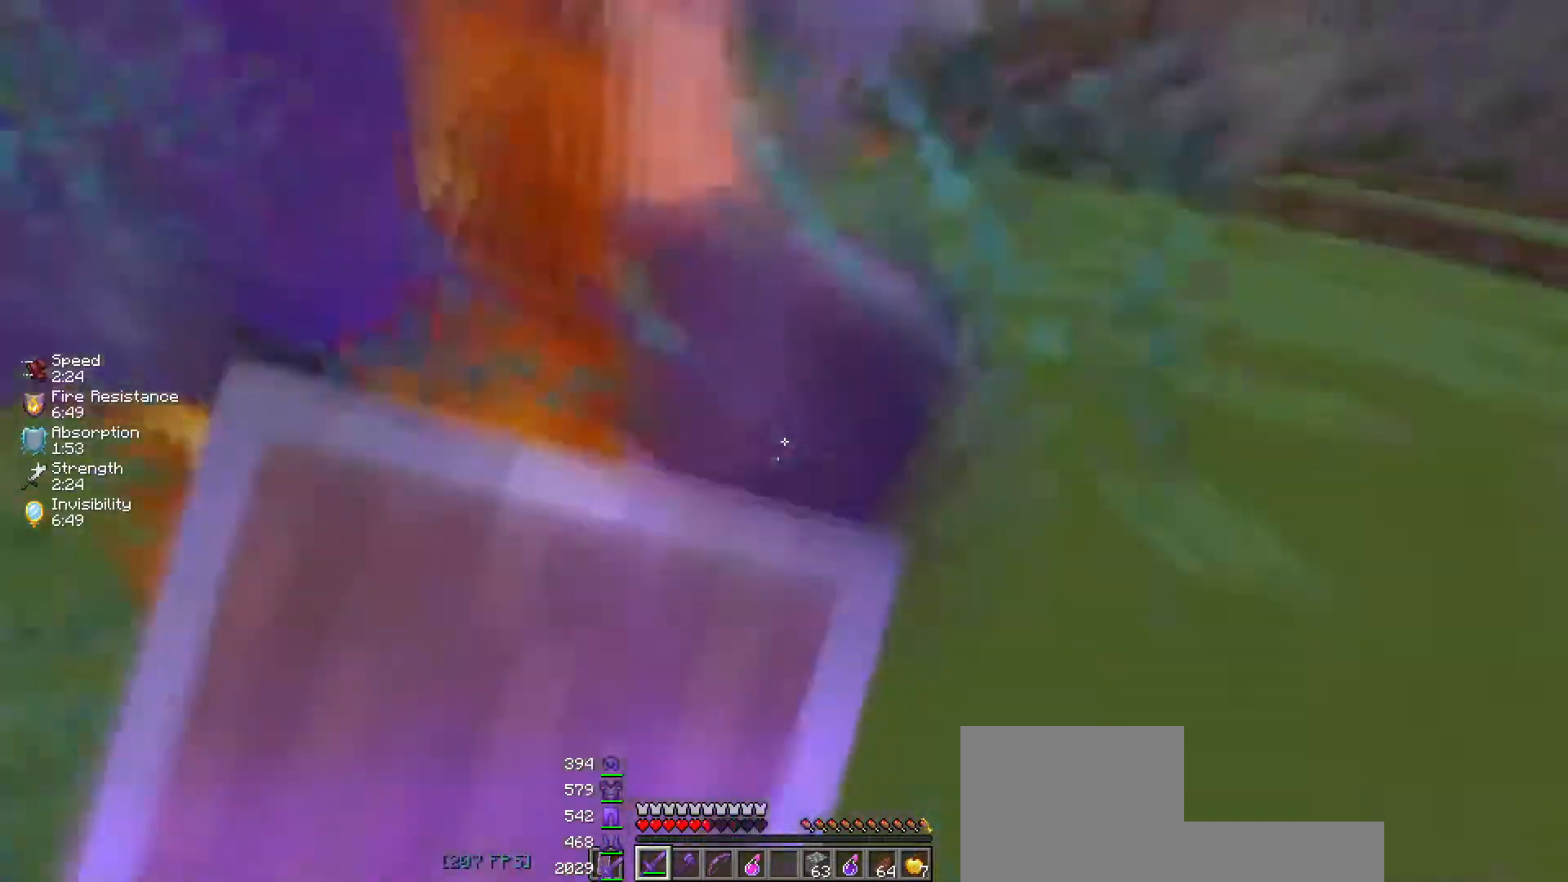
{"keys": ["d", "space", "w"], "events": [[67, "s", "up"], [133, "w", "down"], [233, "space", "down"]]}
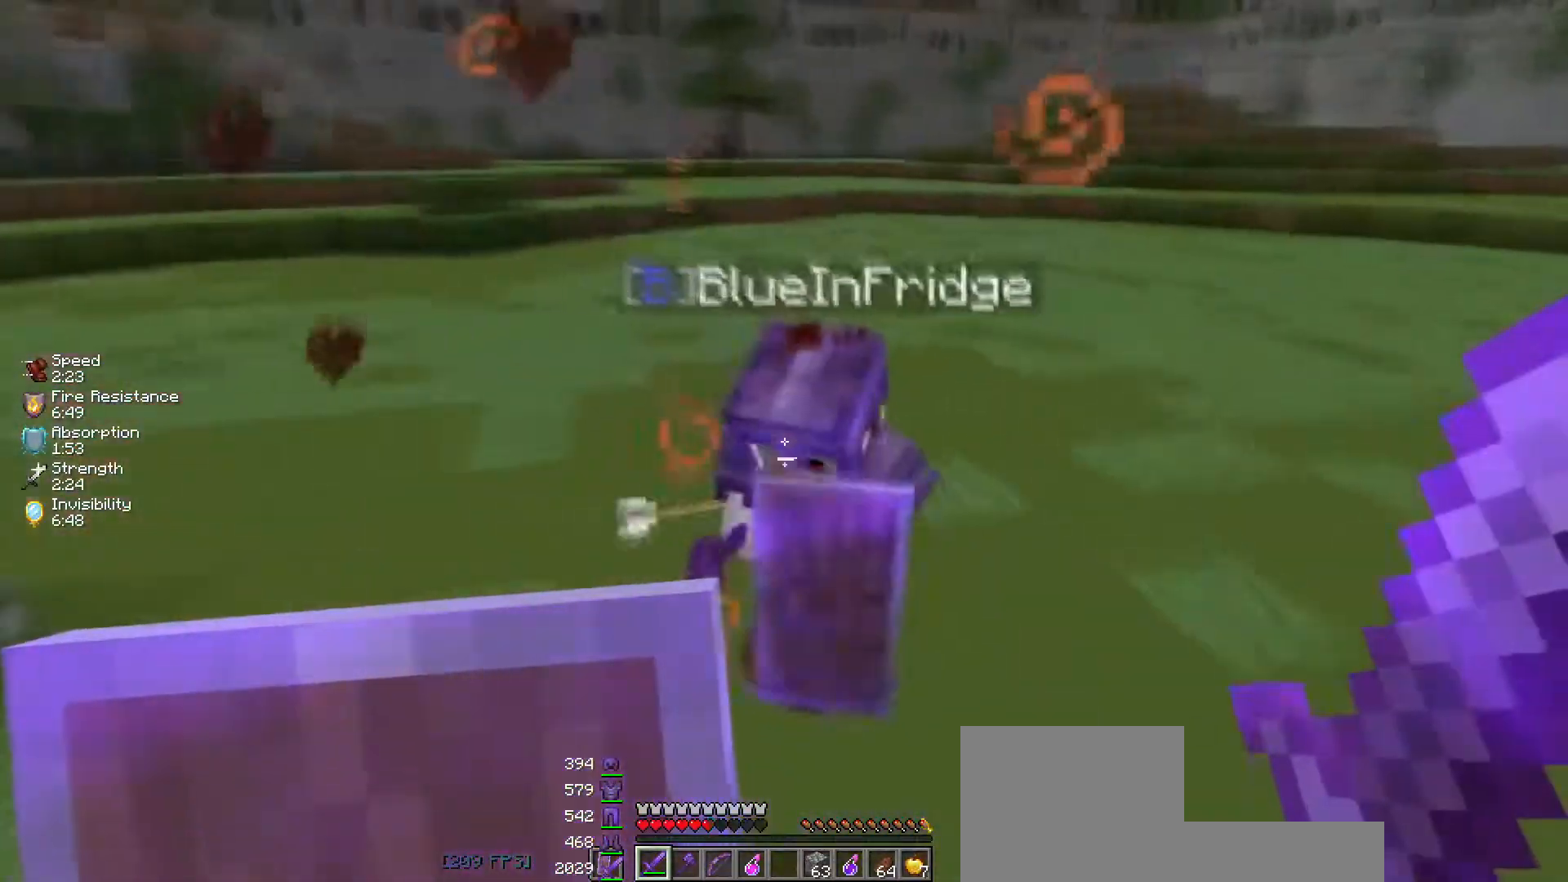
{"keys": ["d", "space", "w"], "events": [[50, "space", "up"], [450, "space", "down"]]}
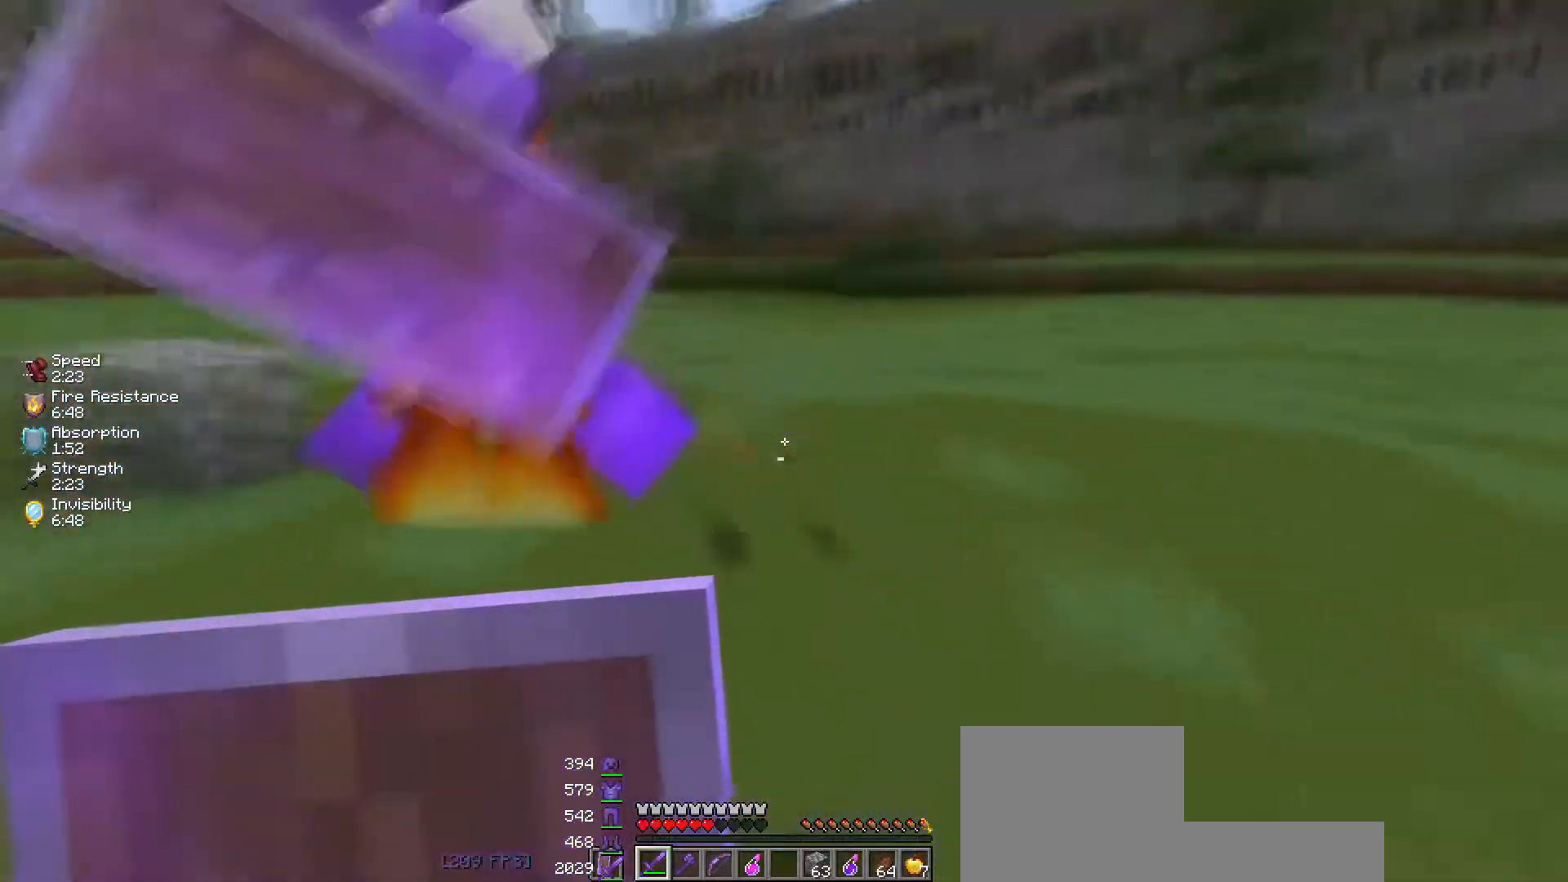
{"keys": ["d", "w"], "events": [[267, "space", "up"]]}
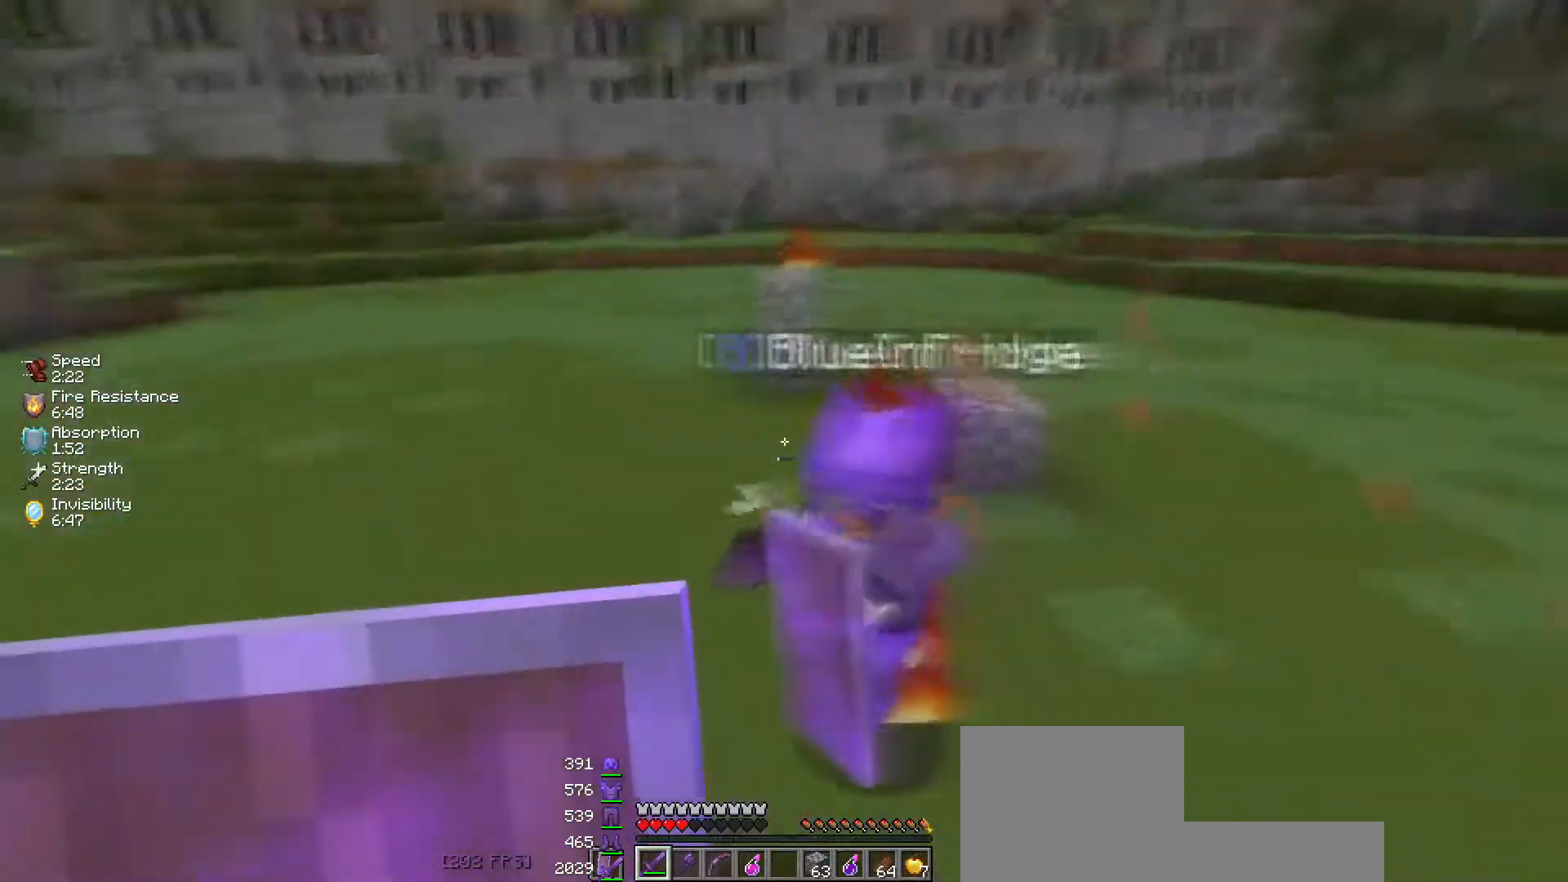
{"keys": ["d"], "events": [[33, "a", "down"], [67, "d", "up"], [250, "w", "up"], [267, "d", "down"], [333, "a", "up"], [367, "s", "down"], [483, "s", "up"]]}